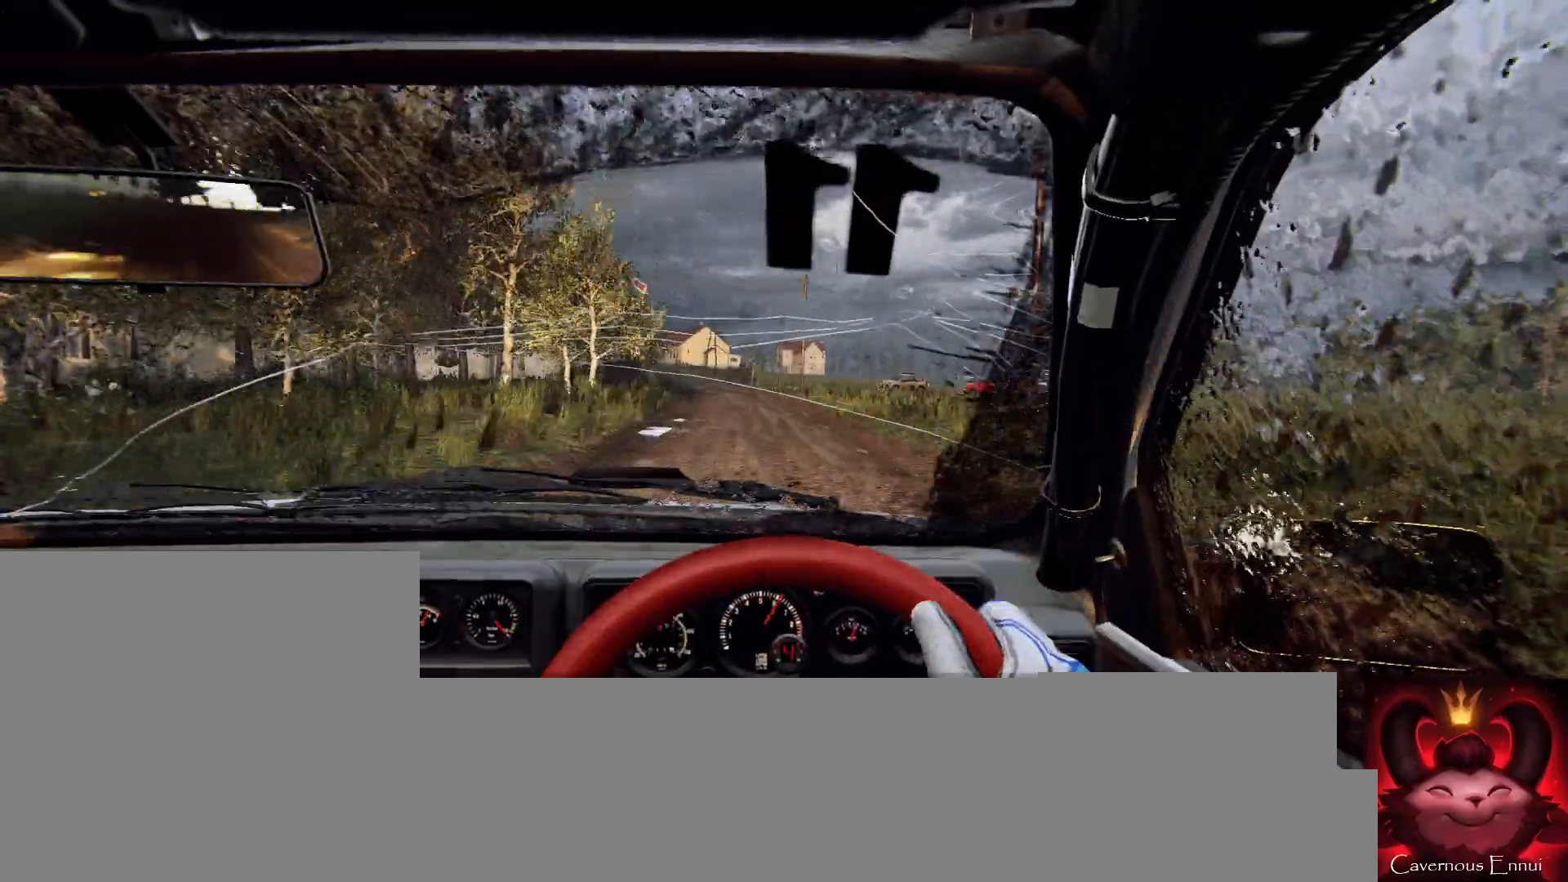
Gameplay with a controller (Xbox layout); each line is a JSON object with the inputs held at the frame after it. "events" lists button and stick changes between this image and that frame as [ms after this image, input, new state], when the widget could be followed in between.
{"buttons": [], "left_stick": "center", "right_stick": "up", "events": [[33, "left_stick", "right"], [333, "left_stick", "center"]]}
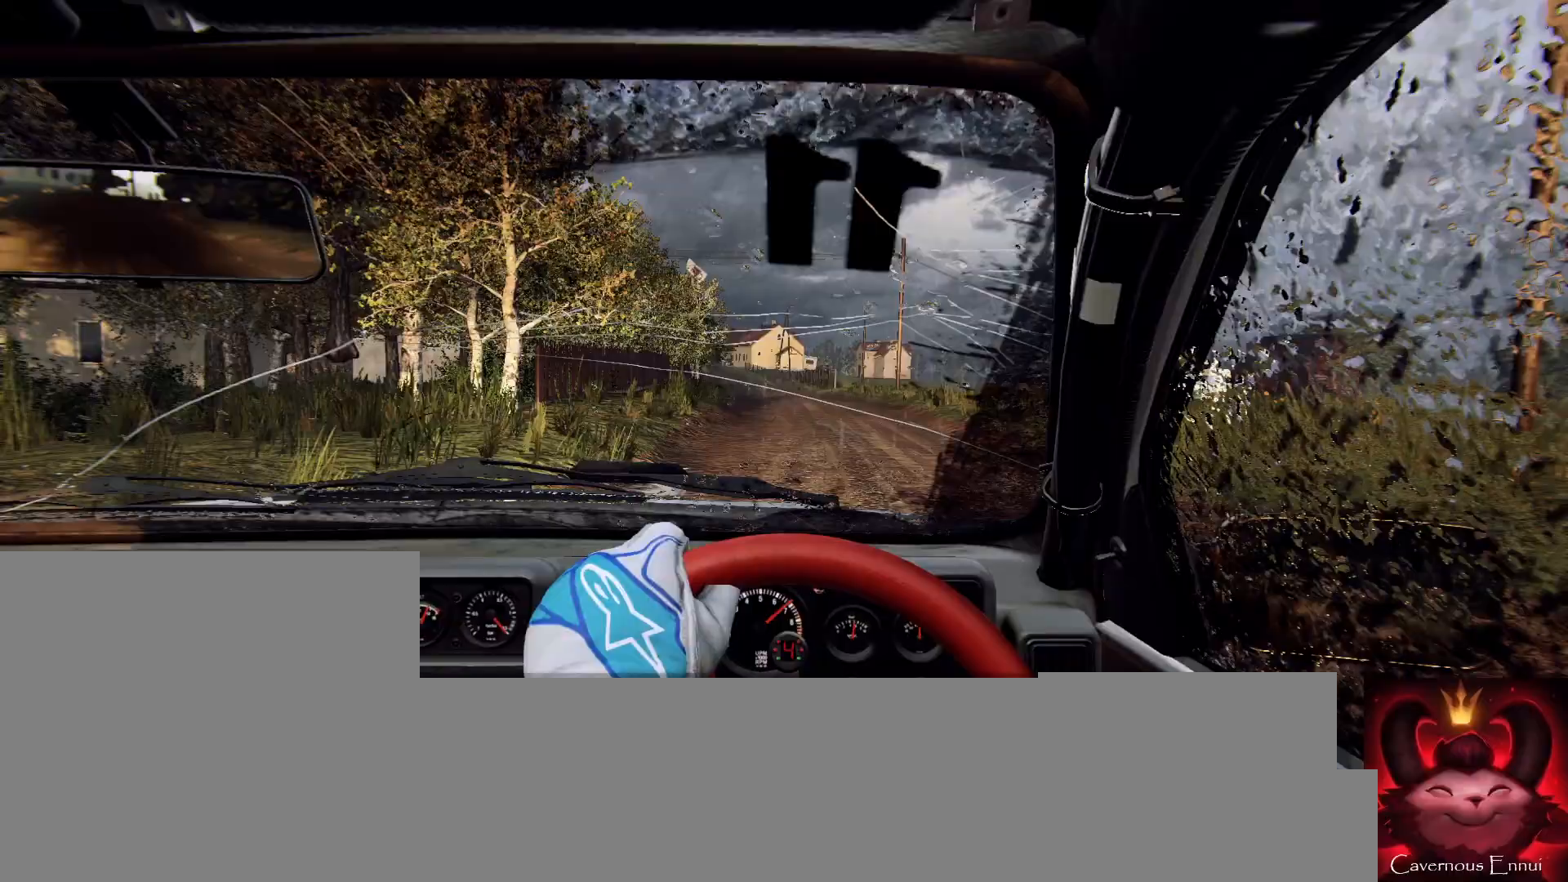
{"buttons": [], "left_stick": "center", "right_stick": "up", "events": [[67, "left_stick", "left"], [67, "right_stick", "center"], [400, "left_stick", "center"], [433, "right_stick", "up"]]}
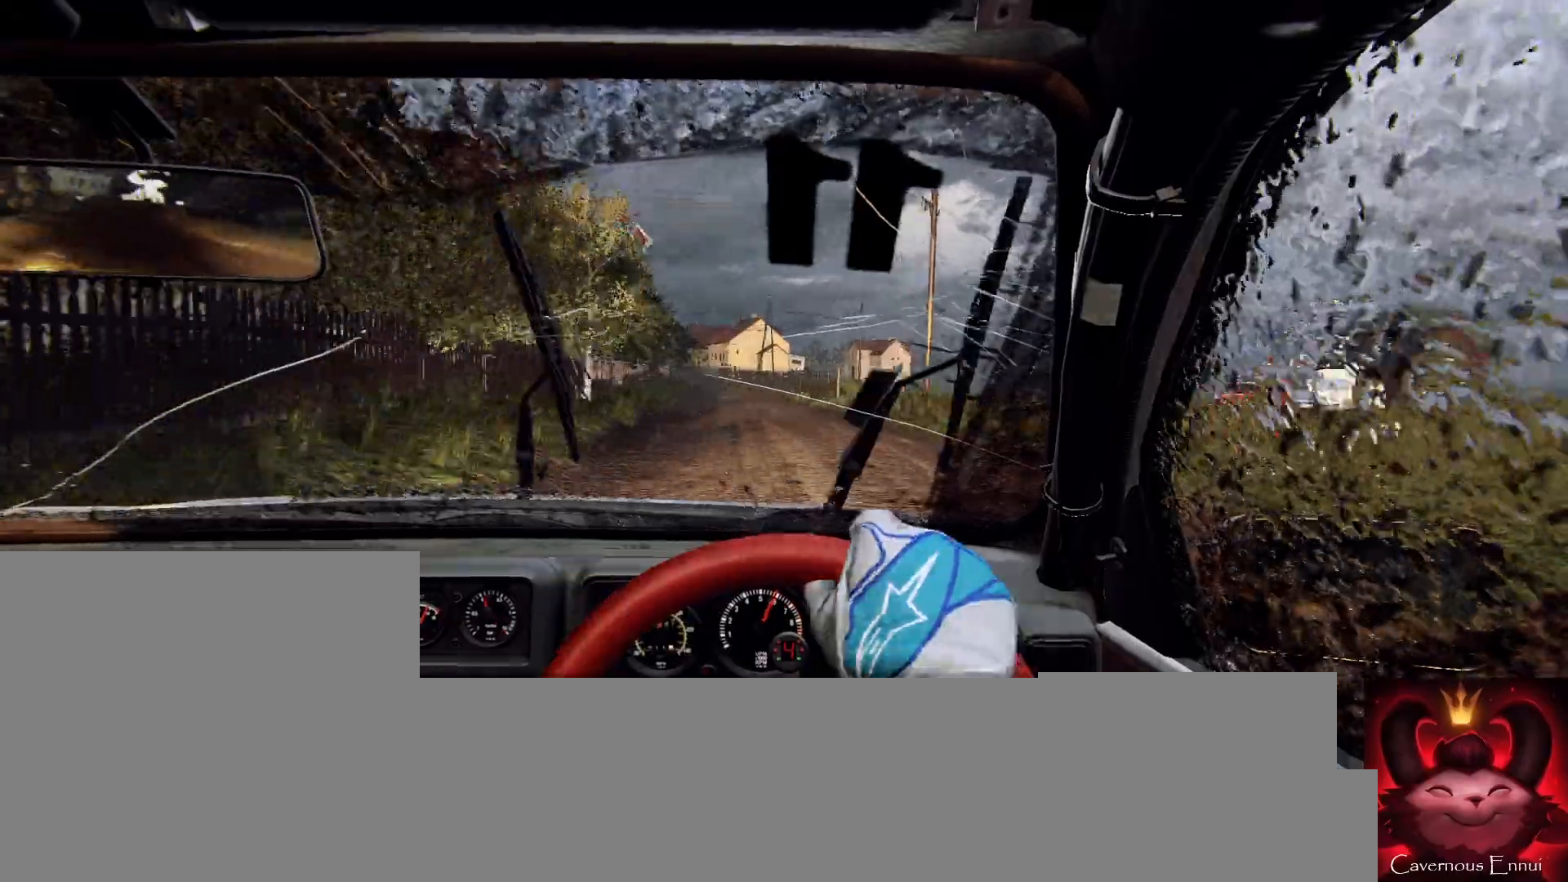
{"buttons": [], "left_stick": "right", "right_stick": "up", "events": [[67, "left_stick", "down-left"], [67, "right_stick", "center"], [200, "left_stick", "center"], [400, "left_stick", "right"], [433, "right_stick", "up"]]}
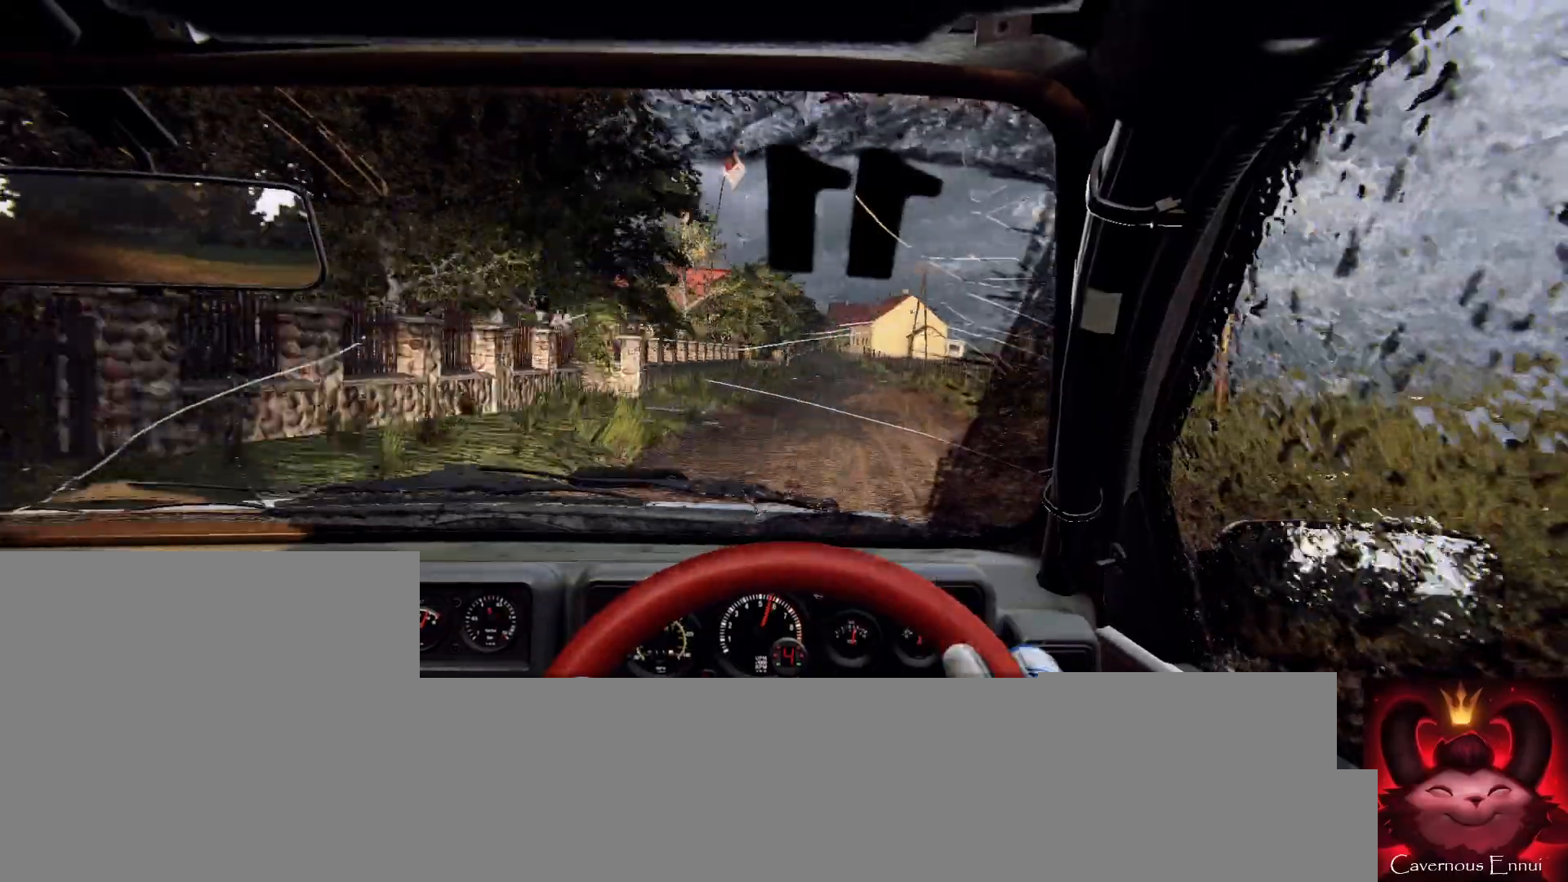
{"buttons": [], "left_stick": "center", "right_stick": "up", "events": [[67, "right_stick", "center"], [133, "left_stick", "center"], [233, "left_stick", "right"], [367, "left_stick", "center"], [467, "right_stick", "up"]]}
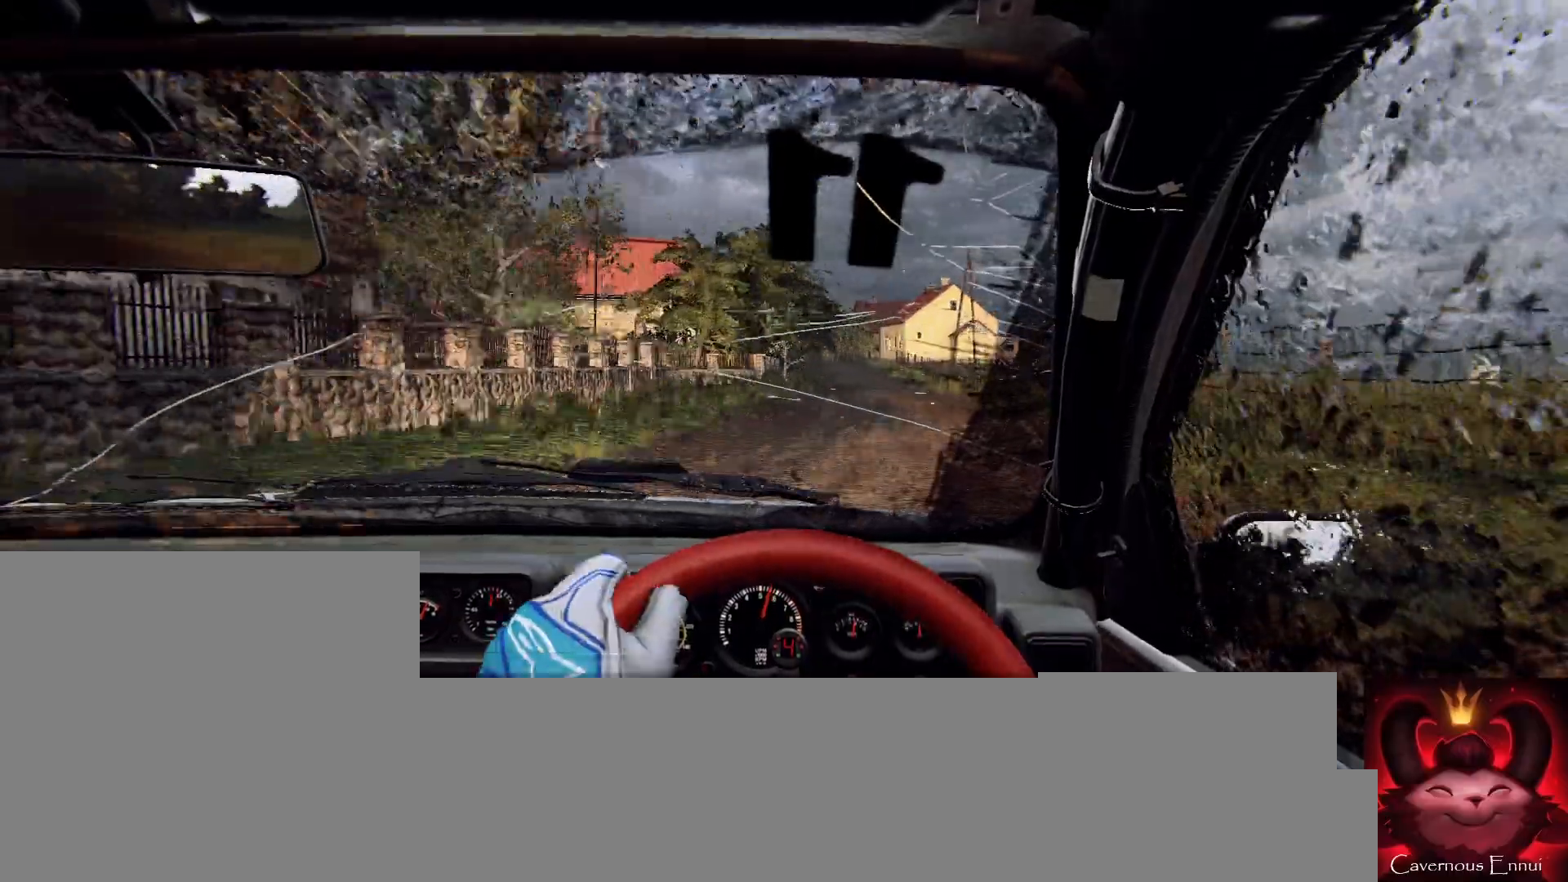
{"buttons": [], "left_stick": "left", "right_stick": "up", "events": [[367, "left_stick", "left"]]}
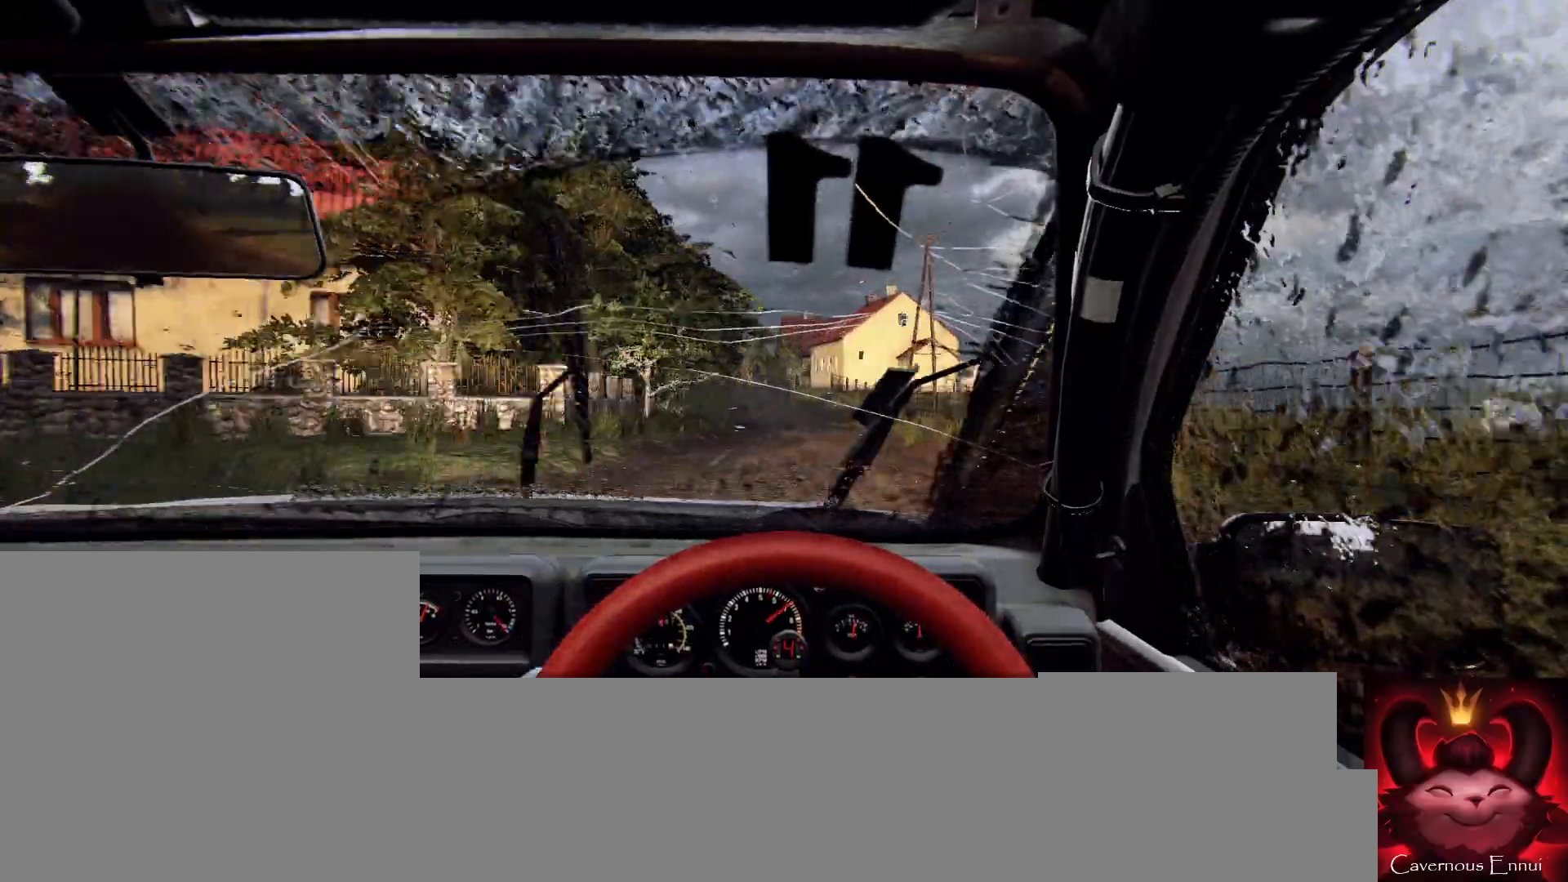
{"buttons": [], "left_stick": "left", "right_stick": "center", "events": [[33, "left_stick", "center"], [133, "right_stick", "center"], [167, "L2", "down"], [167, "left_stick", "left"], [267, "L2", "up"], [333, "left_stick", "center"], [467, "left_stick", "left"]]}
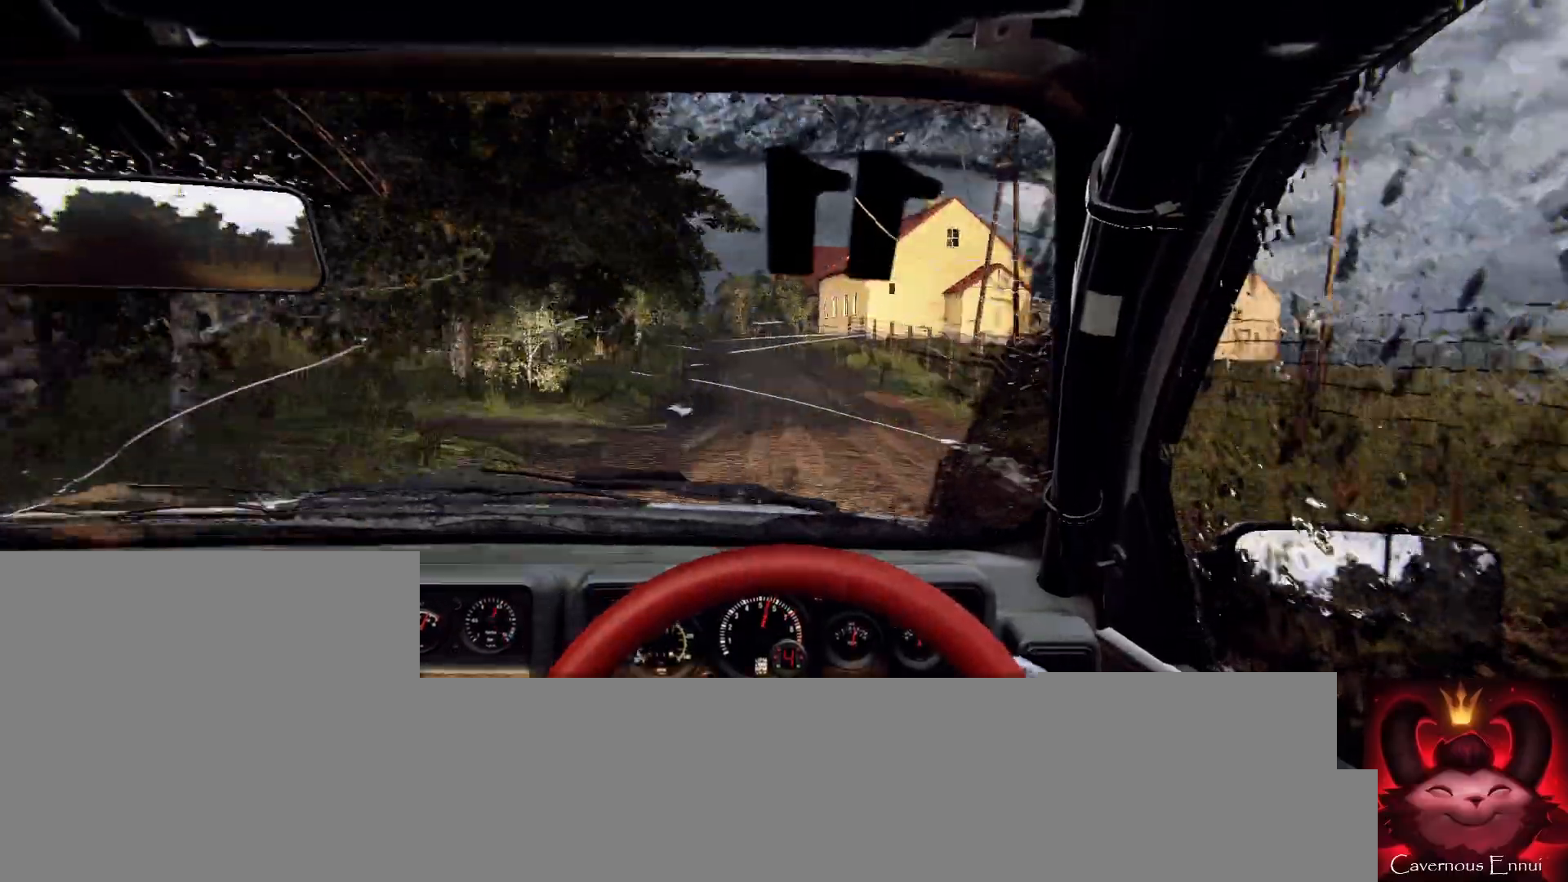
{"buttons": [], "left_stick": "left", "right_stick": "center", "events": [[67, "L2", "down"], [67, "right_stick", "up"], [167, "right_stick", "center"], [233, "L2", "up"], [267, "left_stick", "center"], [467, "left_stick", "left"]]}
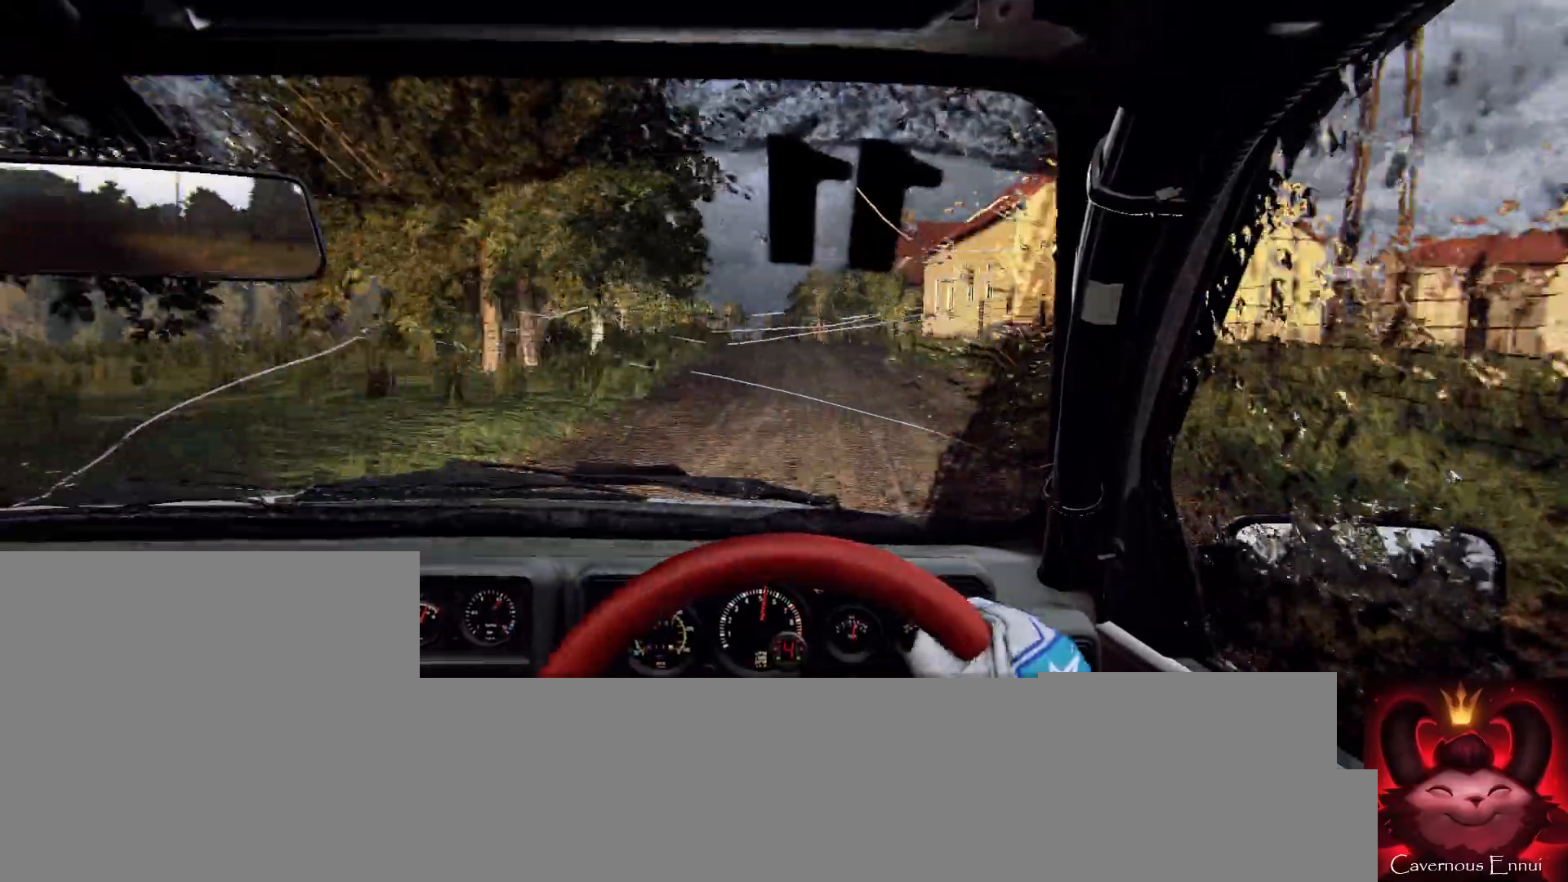
{"buttons": [], "left_stick": "center", "right_stick": "center", "events": [[67, "left_stick", "center"], [133, "right_stick", "up"], [300, "left_stick", "down-left"], [300, "right_stick", "center"], [433, "left_stick", "center"]]}
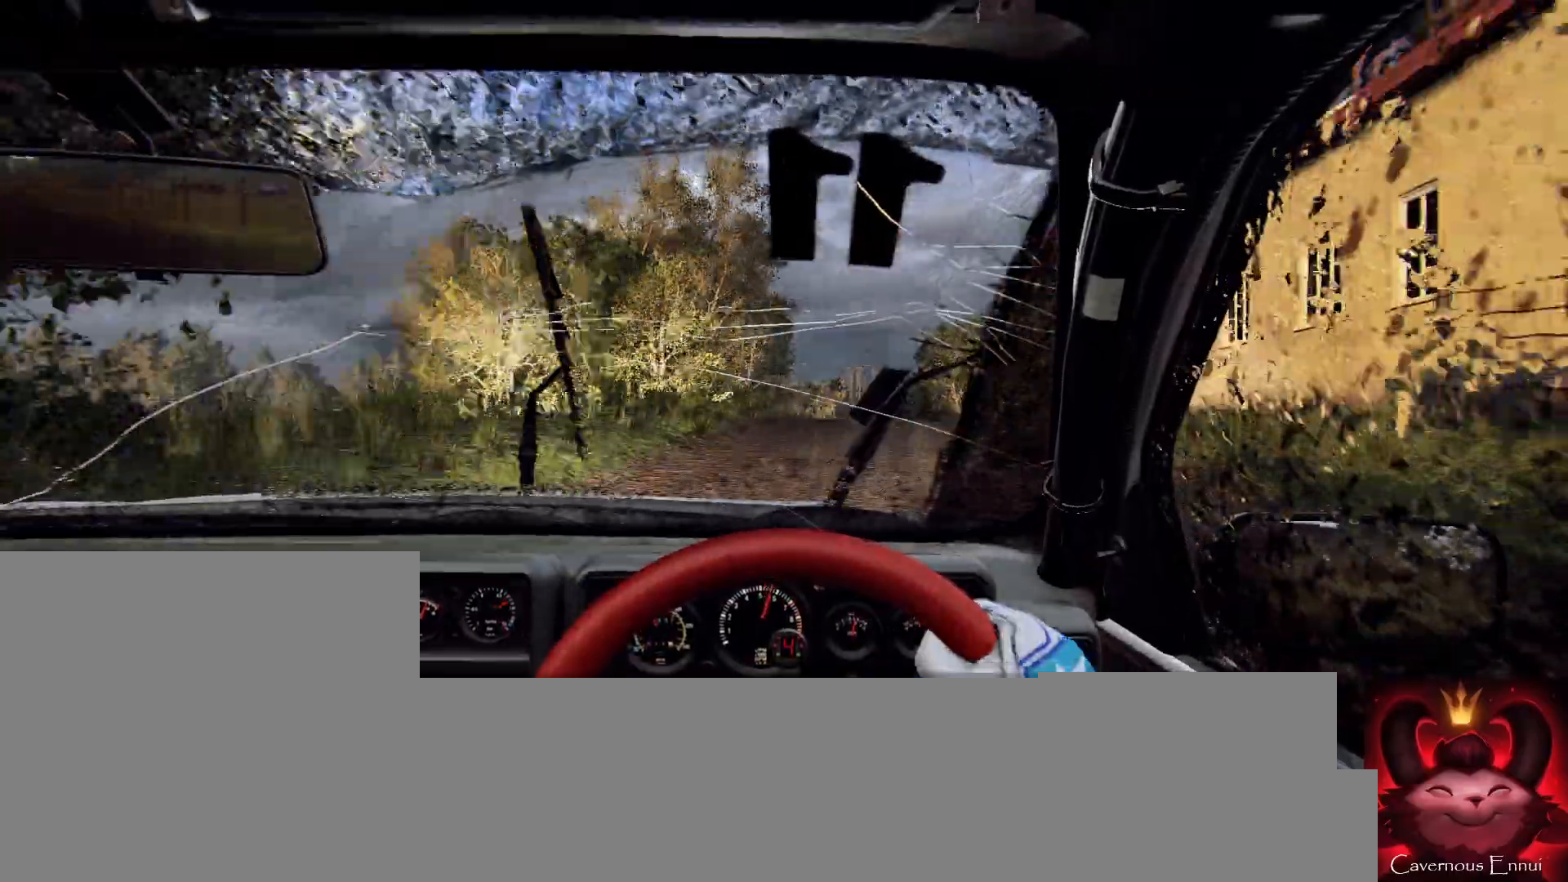
{"buttons": [], "left_stick": "center", "right_stick": "center", "events": [[67, "right_stick", "up"], [200, "left_stick", "right"], [233, "right_stick", "center"], [400, "left_stick", "center"]]}
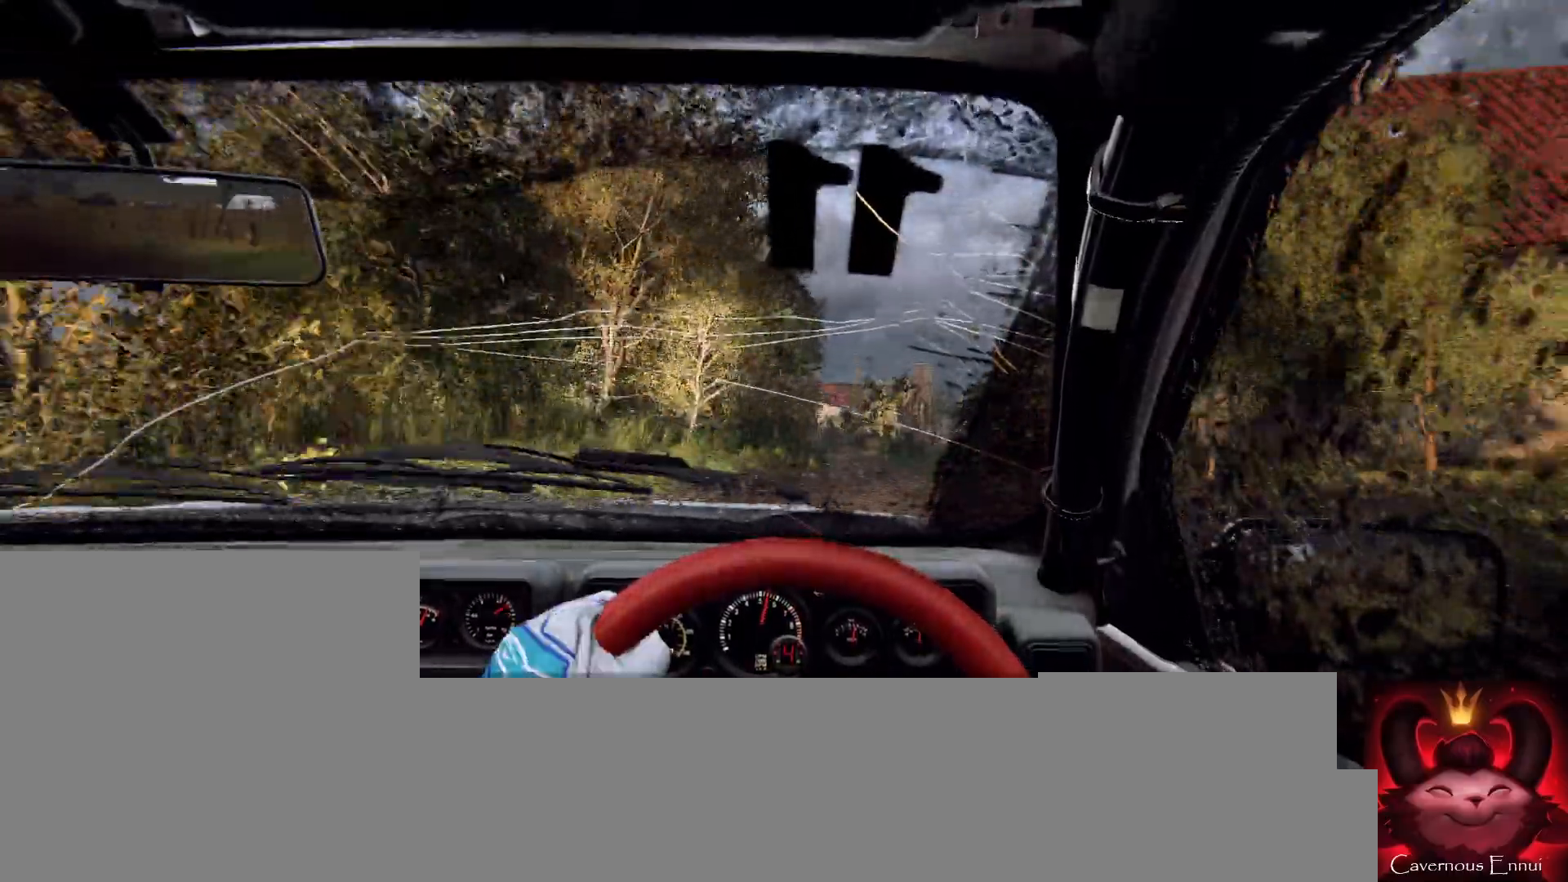
{"buttons": [], "left_stick": "right", "right_stick": "up", "events": [[33, "left_stick", "down-left"], [167, "right_stick", "up"], [233, "left_stick", "center"], [300, "right_stick", "center"], [467, "right_stick", "up"], [500, "left_stick", "right"]]}
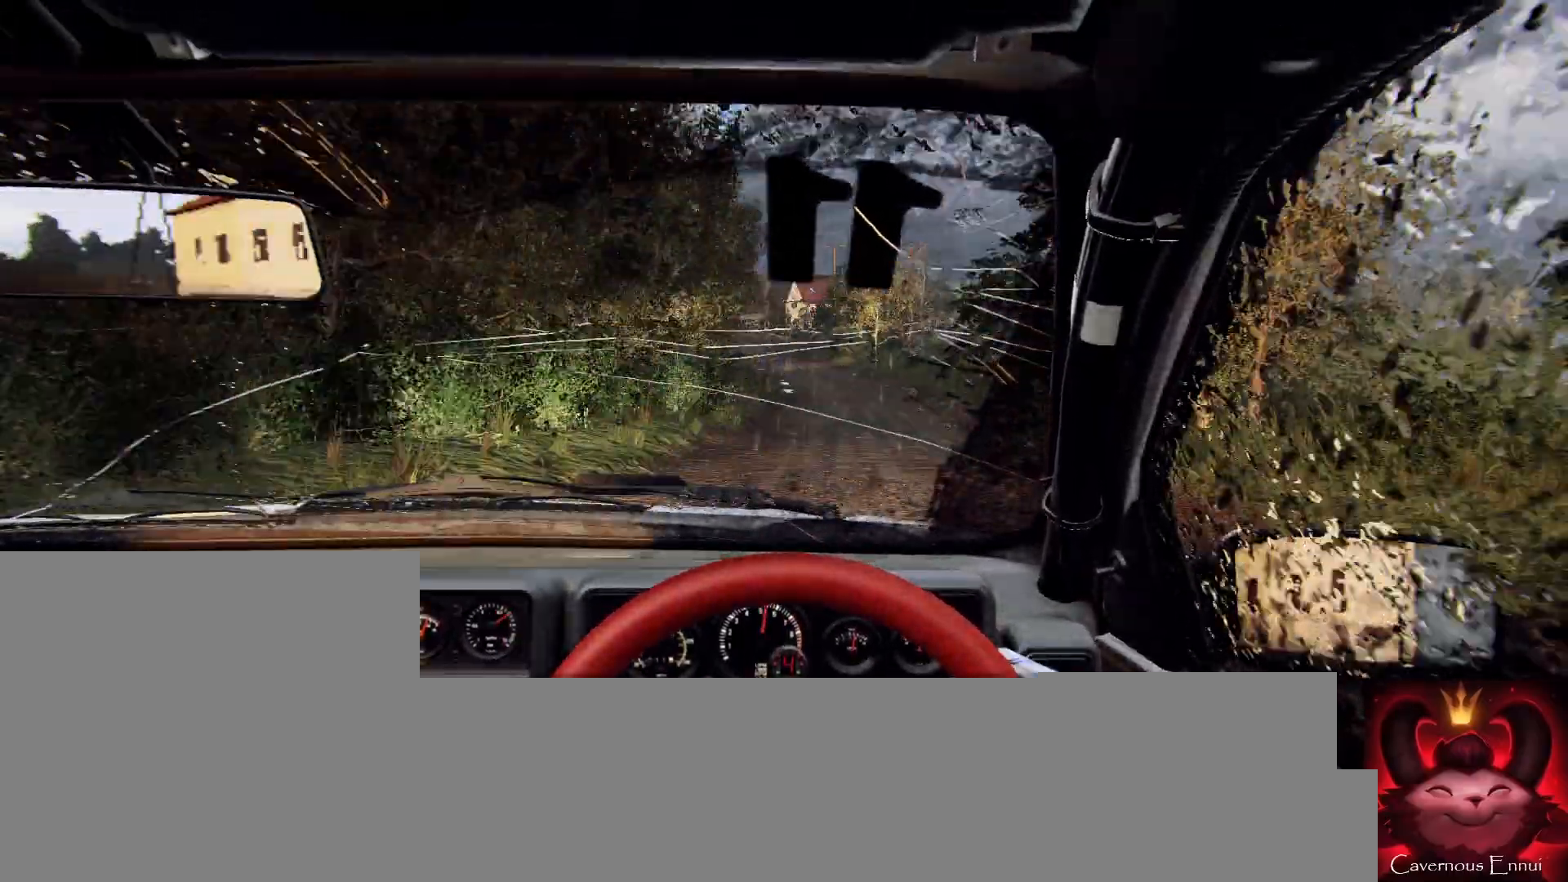
{"buttons": [], "left_stick": "center", "right_stick": "center", "events": [[67, "left_stick", "center"], [167, "left_stick", "left"], [333, "L2", "down"], [333, "right_stick", "center"], [433, "L2", "up"], [433, "left_stick", "center"]]}
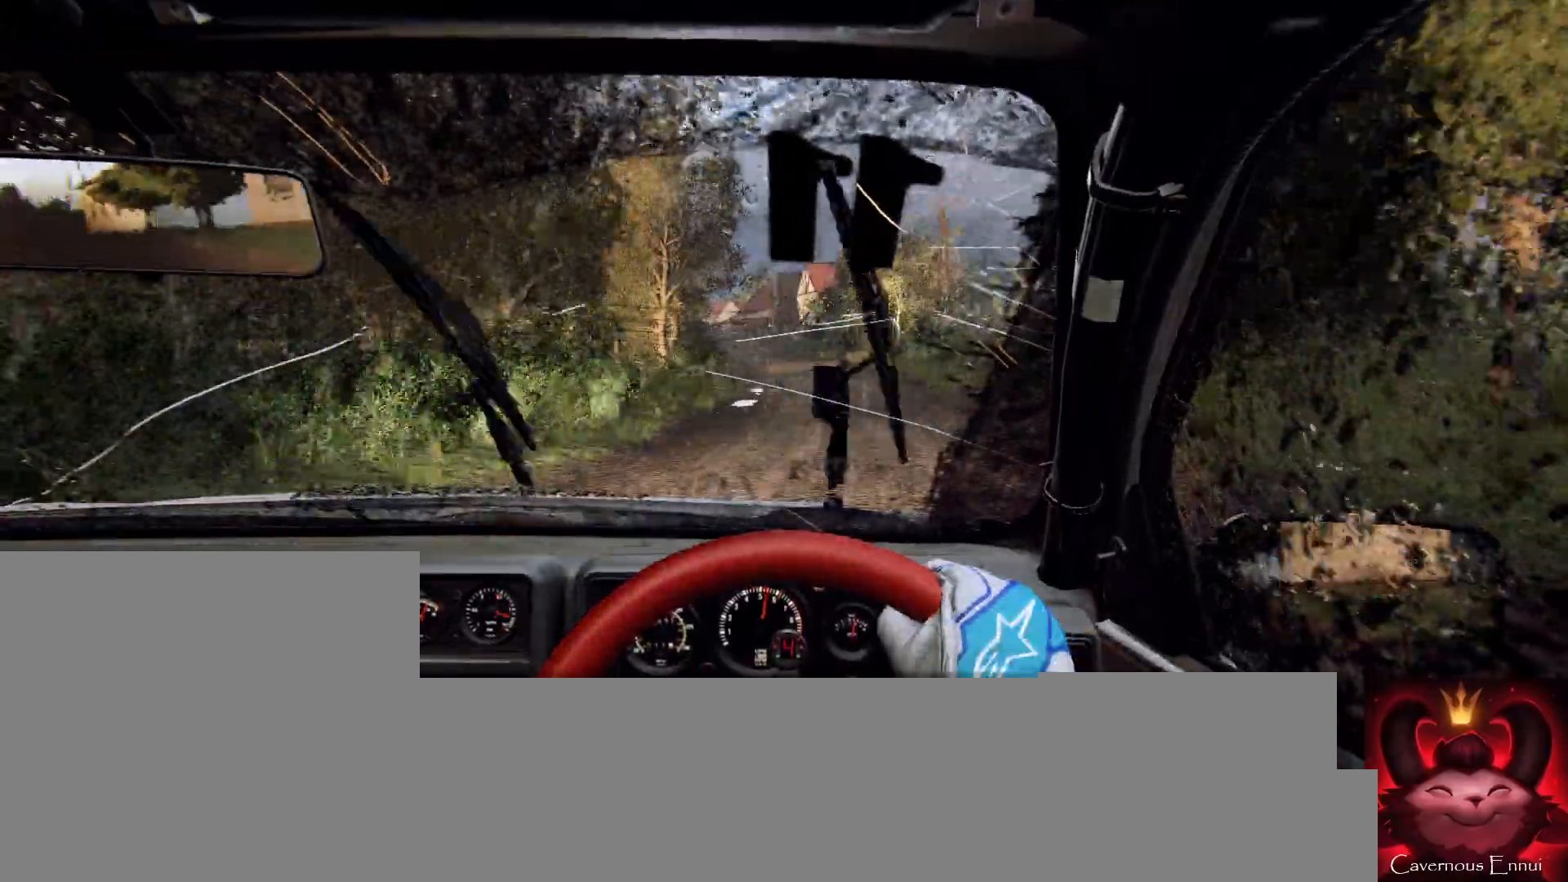
{"buttons": [], "left_stick": "center", "right_stick": "up", "events": [[200, "right_stick", "up"], [267, "left_stick", "down-left"], [367, "right_stick", "center"], [400, "left_stick", "center"], [500, "right_stick", "up"]]}
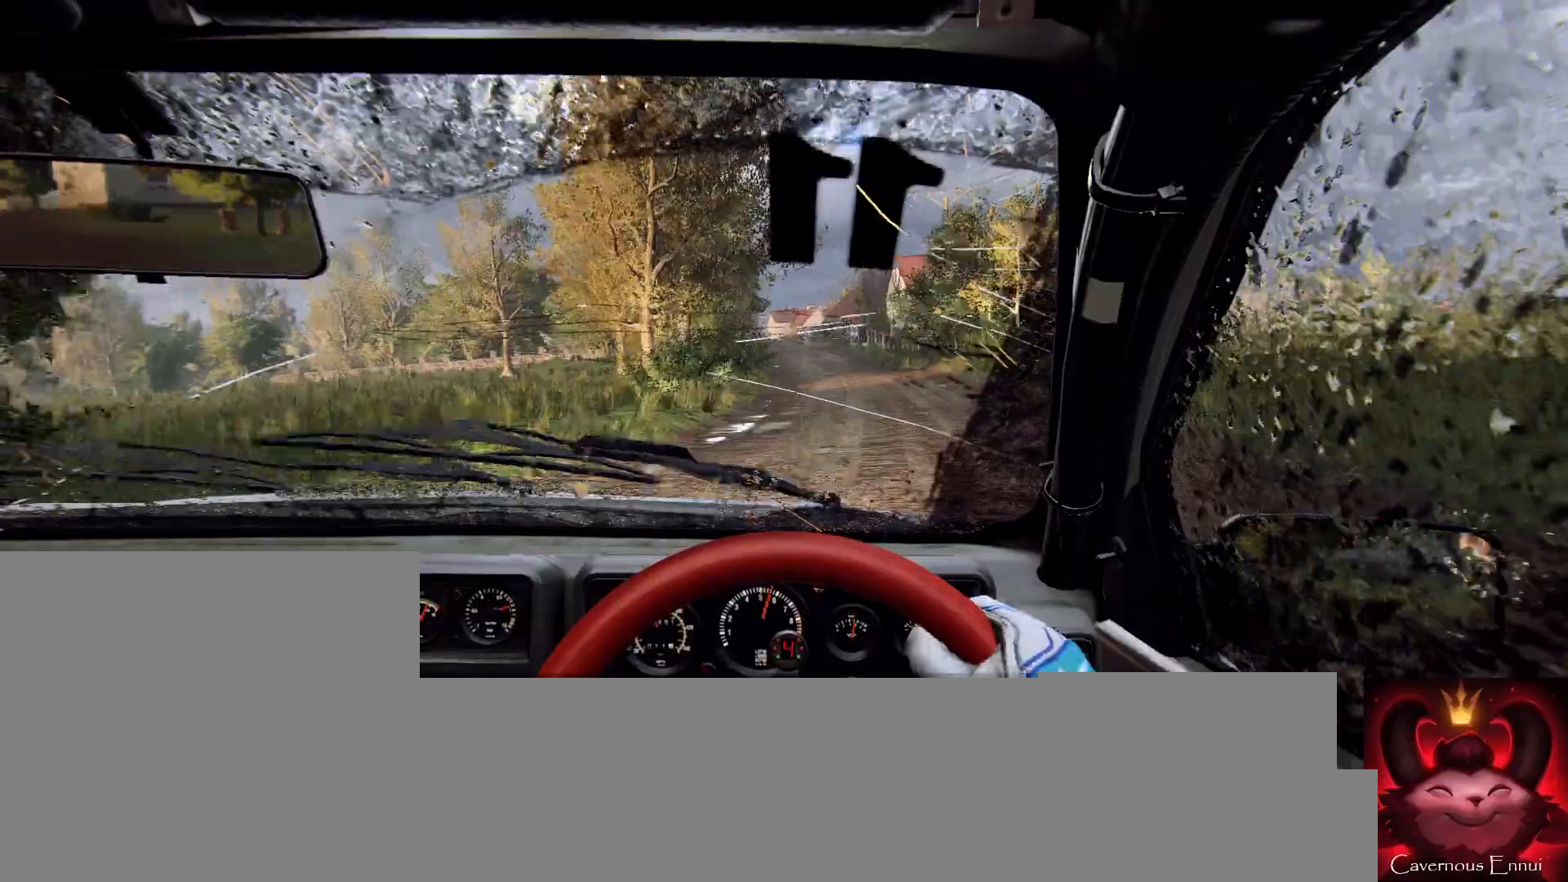
{"buttons": [], "left_stick": "center", "right_stick": "up", "events": [[267, "left_stick", "down-left"], [433, "left_stick", "center"]]}
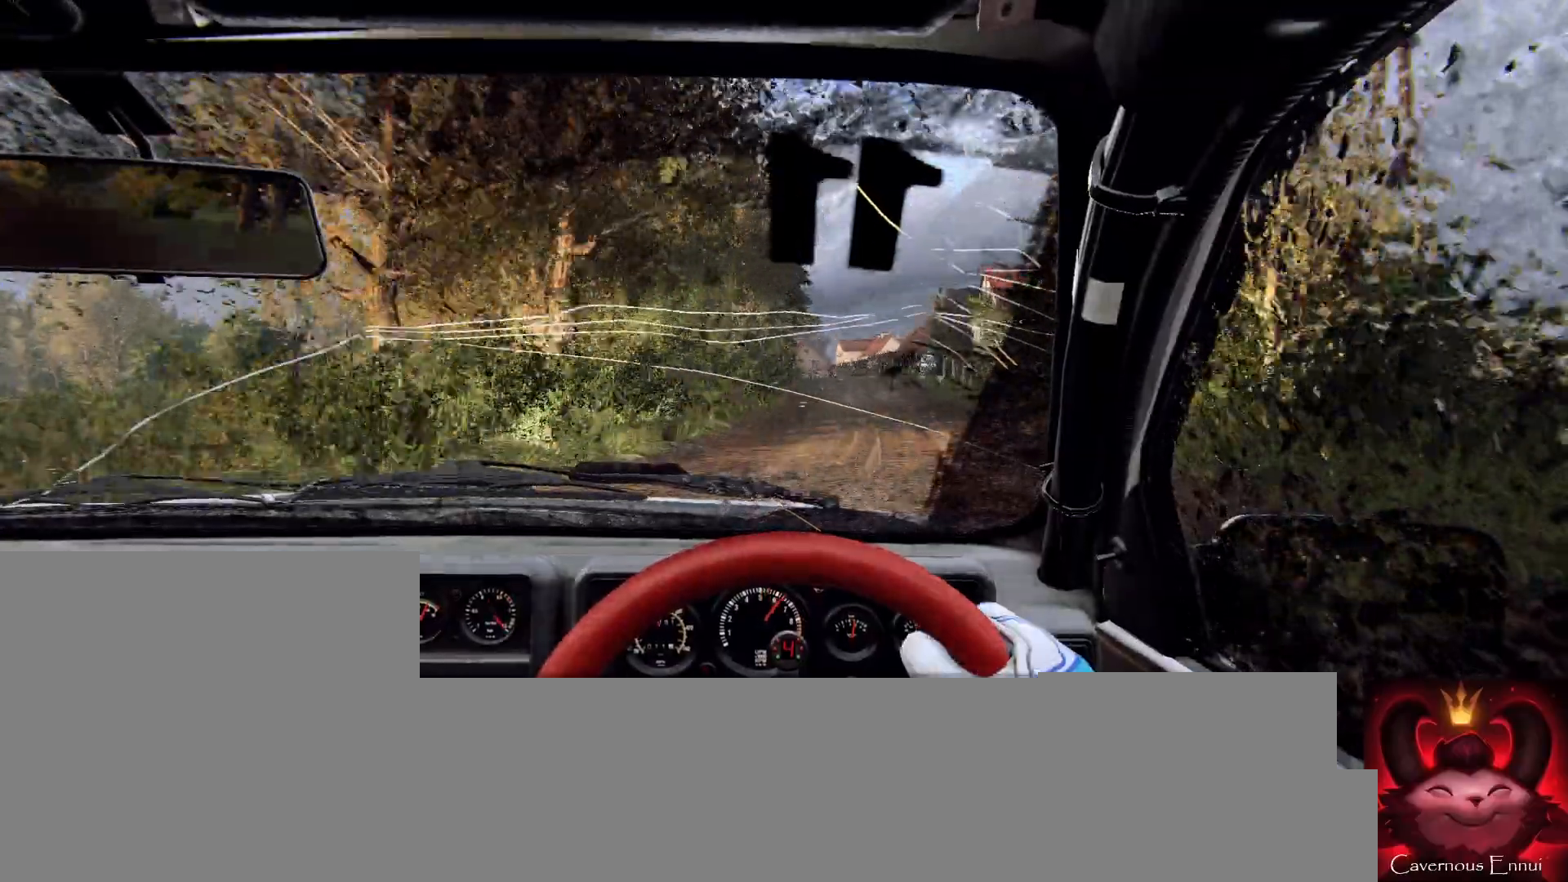
{"buttons": [], "left_stick": "center", "right_stick": "up", "events": [[333, "left_stick", "left"], [433, "left_stick", "center"]]}
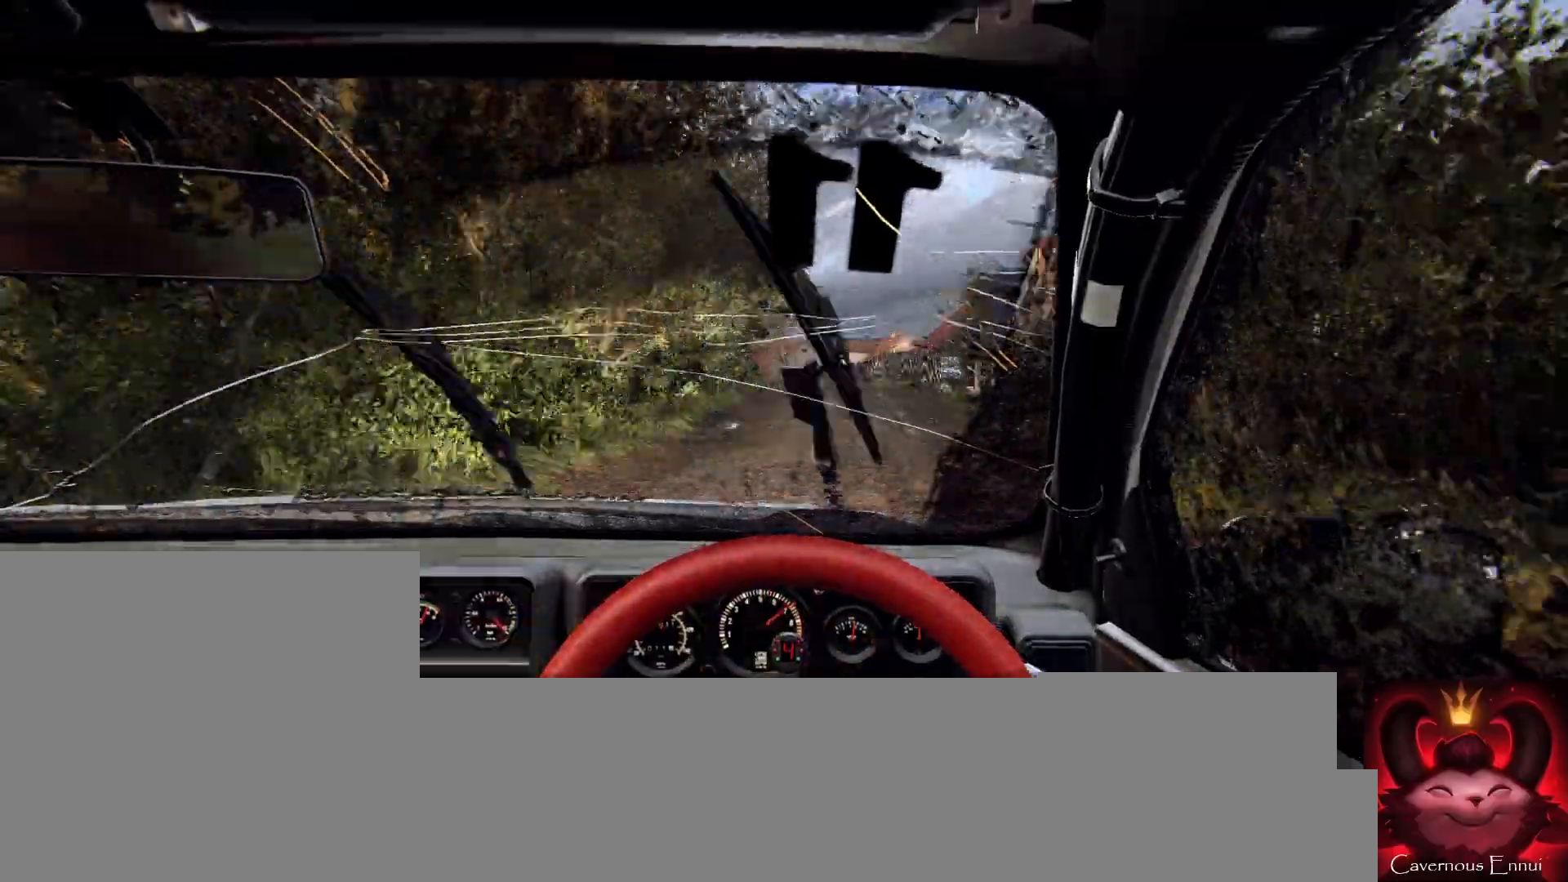
{"buttons": ["L2"], "left_stick": "center", "right_stick": "center", "events": [[100, "L2", "down"], [100, "left_stick", "left"], [167, "right_stick", "center"], [367, "L2", "up"], [367, "left_stick", "center"], [467, "L2", "down"]]}
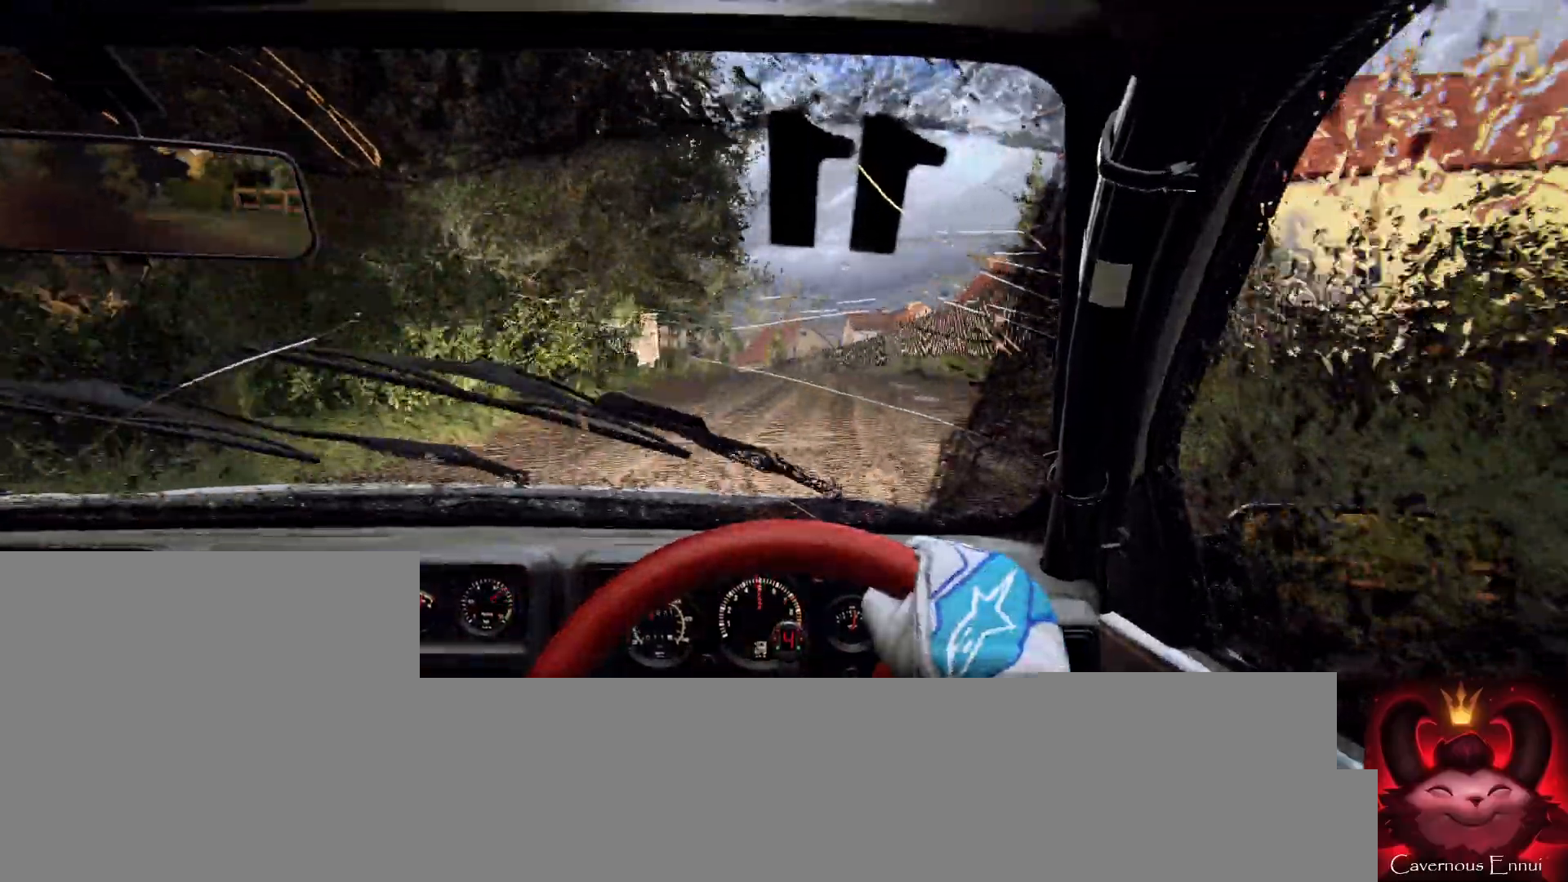
{"buttons": [], "left_stick": "center", "right_stick": "center", "events": [[33, "left_stick", "left"], [100, "L2", "up"], [133, "left_stick", "center"], [367, "right_stick", "up"], [500, "right_stick", "center"]]}
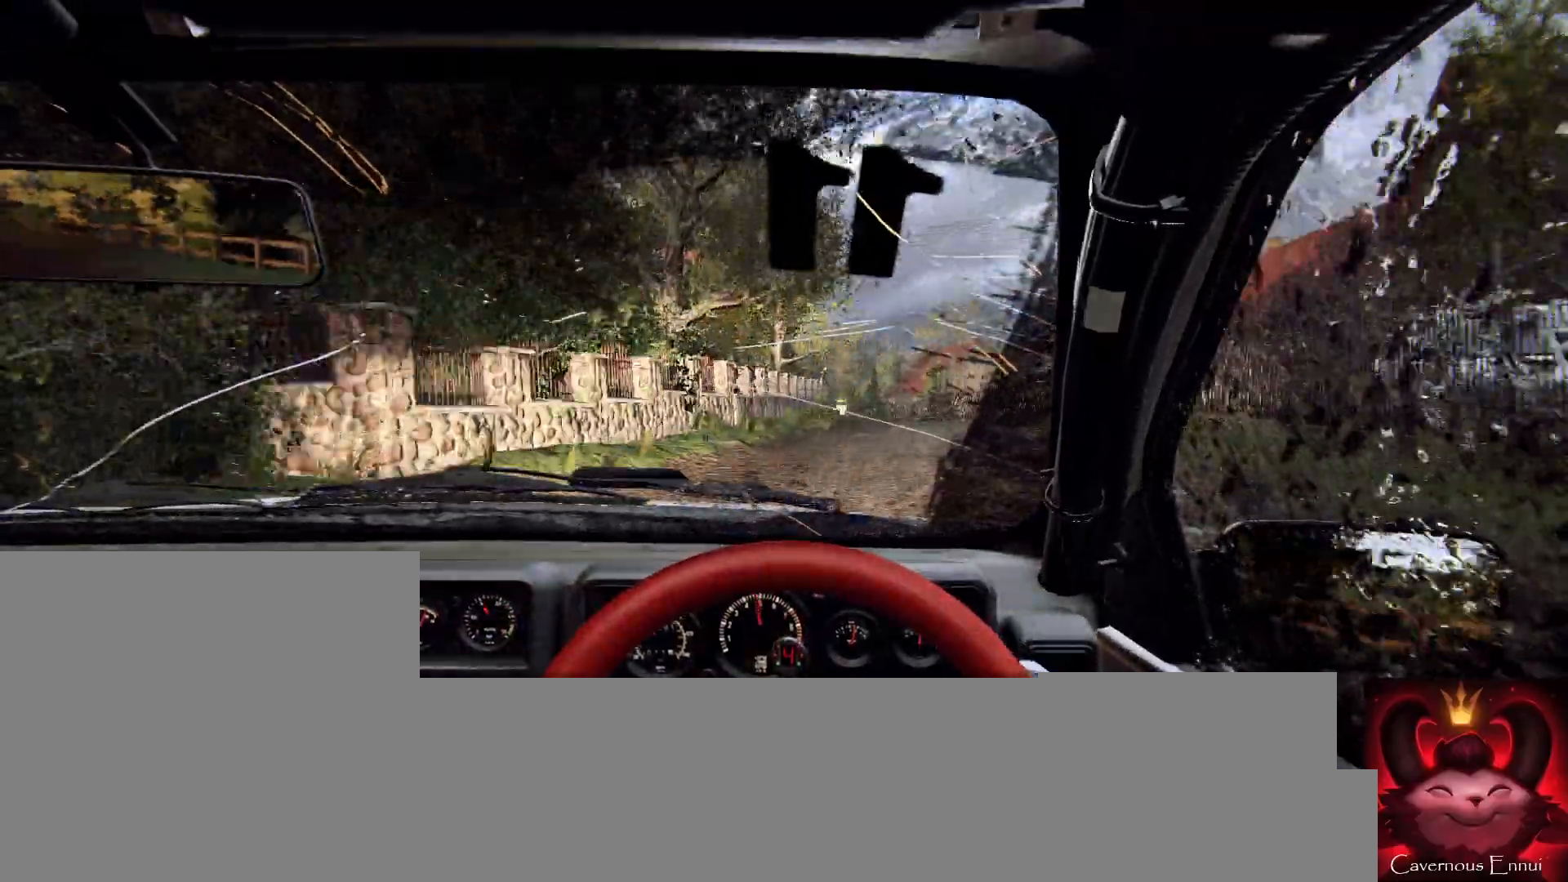
{"buttons": [], "left_stick": "center", "right_stick": "up", "events": [[67, "left_stick", "right"], [233, "right_stick", "up"], [300, "left_stick", "center"]]}
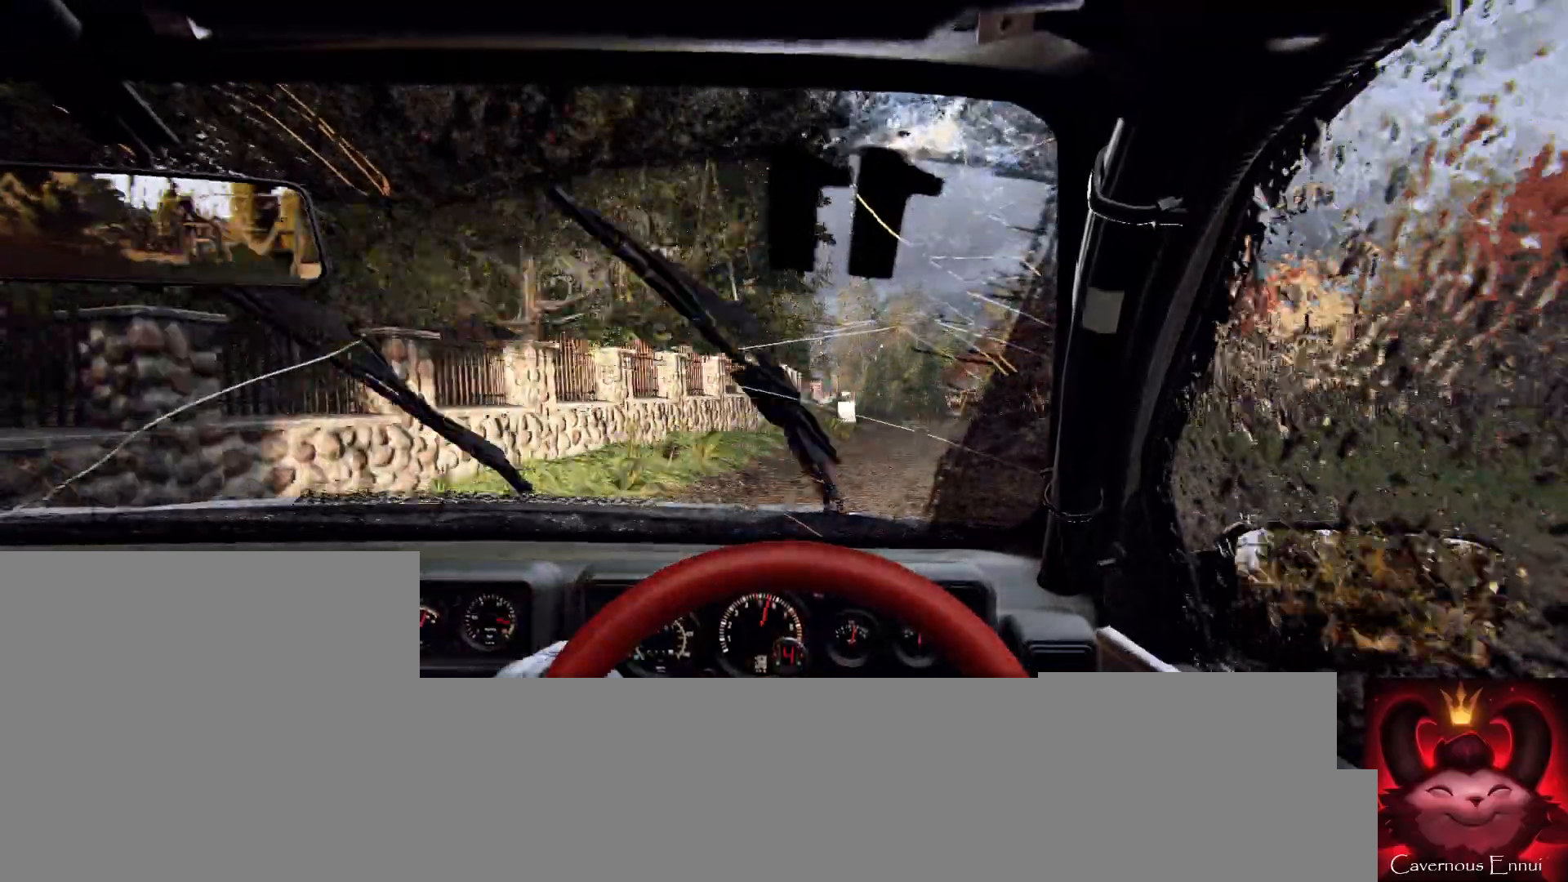
{"buttons": [], "left_stick": "center", "right_stick": "center", "events": [[267, "L2", "down"], [267, "left_stick", "left"], [267, "right_stick", "center"], [333, "L2", "up"], [433, "left_stick", "center"]]}
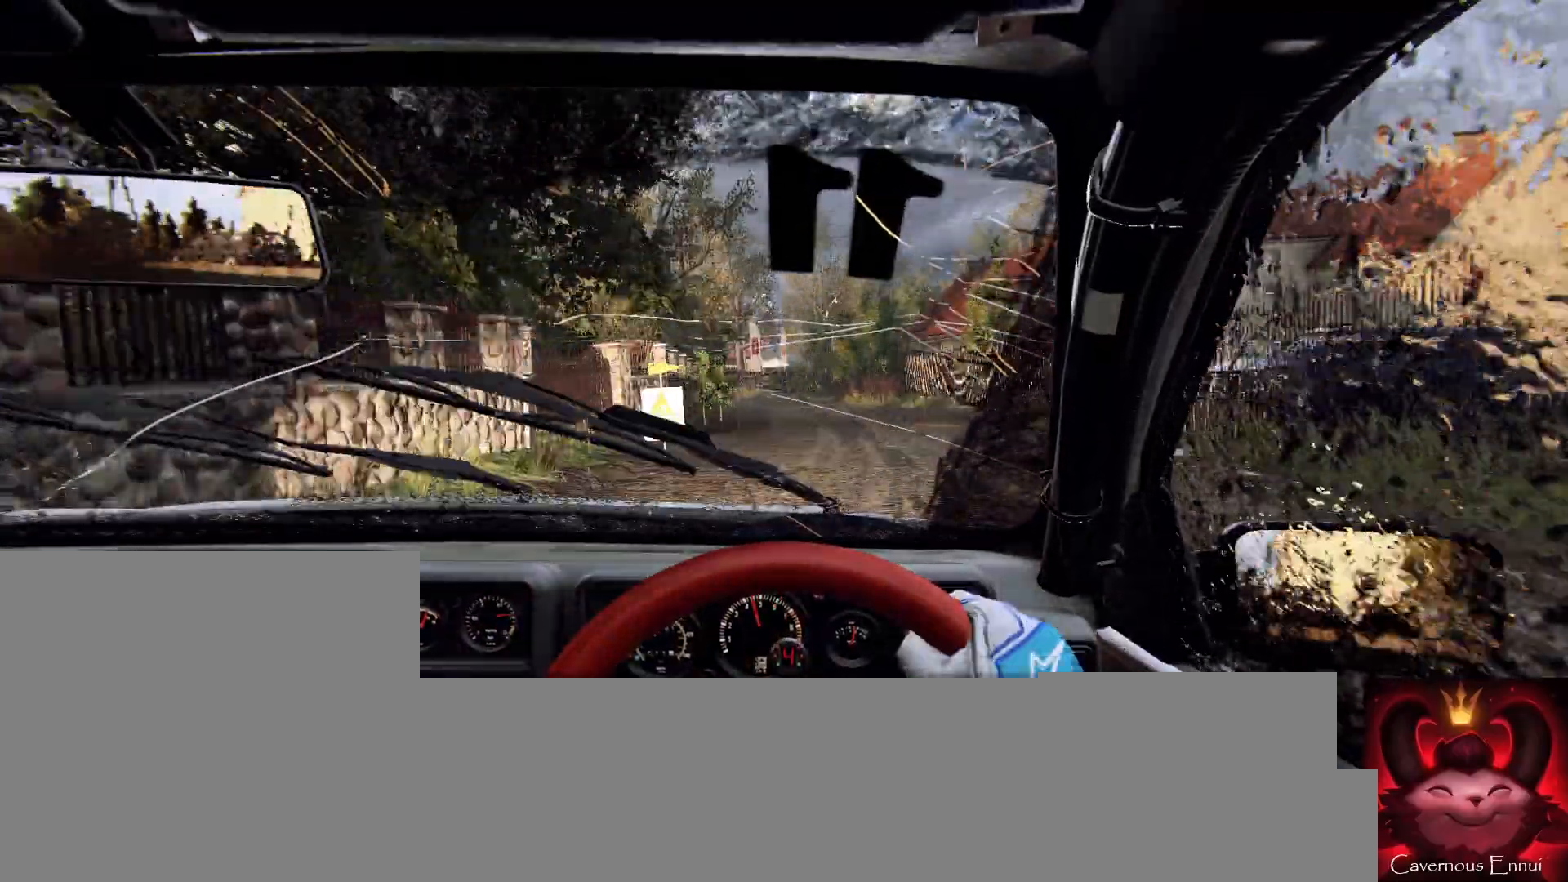
{"buttons": [], "left_stick": "center", "right_stick": "center", "events": [[33, "left_stick", "left"], [233, "right_stick", "up"], [300, "left_stick", "center"], [400, "right_stick", "center"]]}
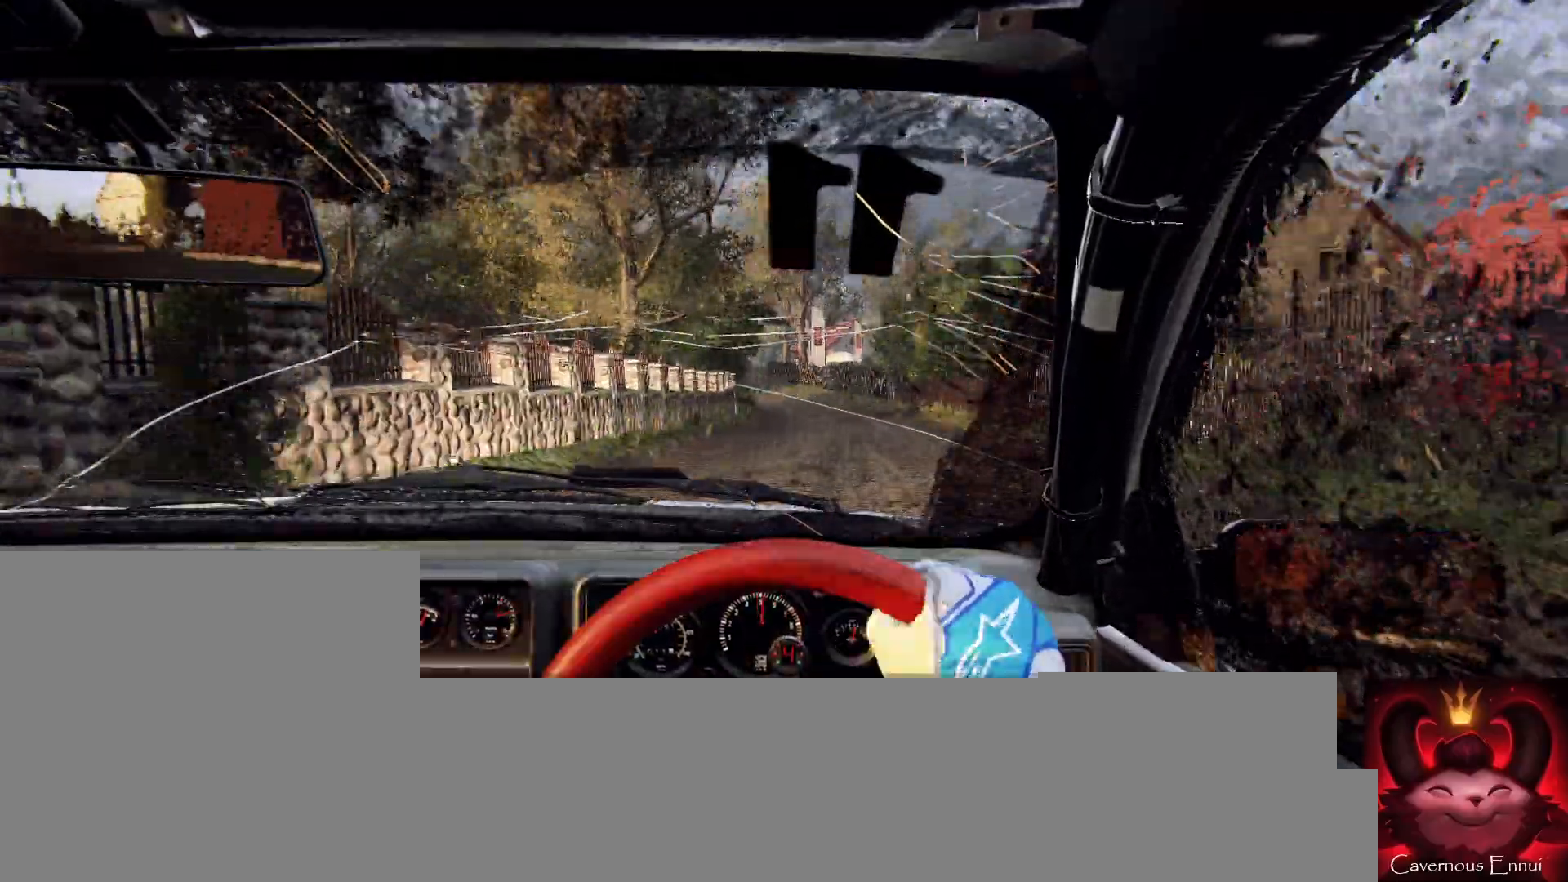
{"buttons": [], "left_stick": "left", "right_stick": "up", "events": [[100, "right_stick", "up"], [200, "left_stick", "left"], [200, "right_stick", "center"], [300, "left_stick", "center"], [433, "left_stick", "left"], [433, "right_stick", "up"]]}
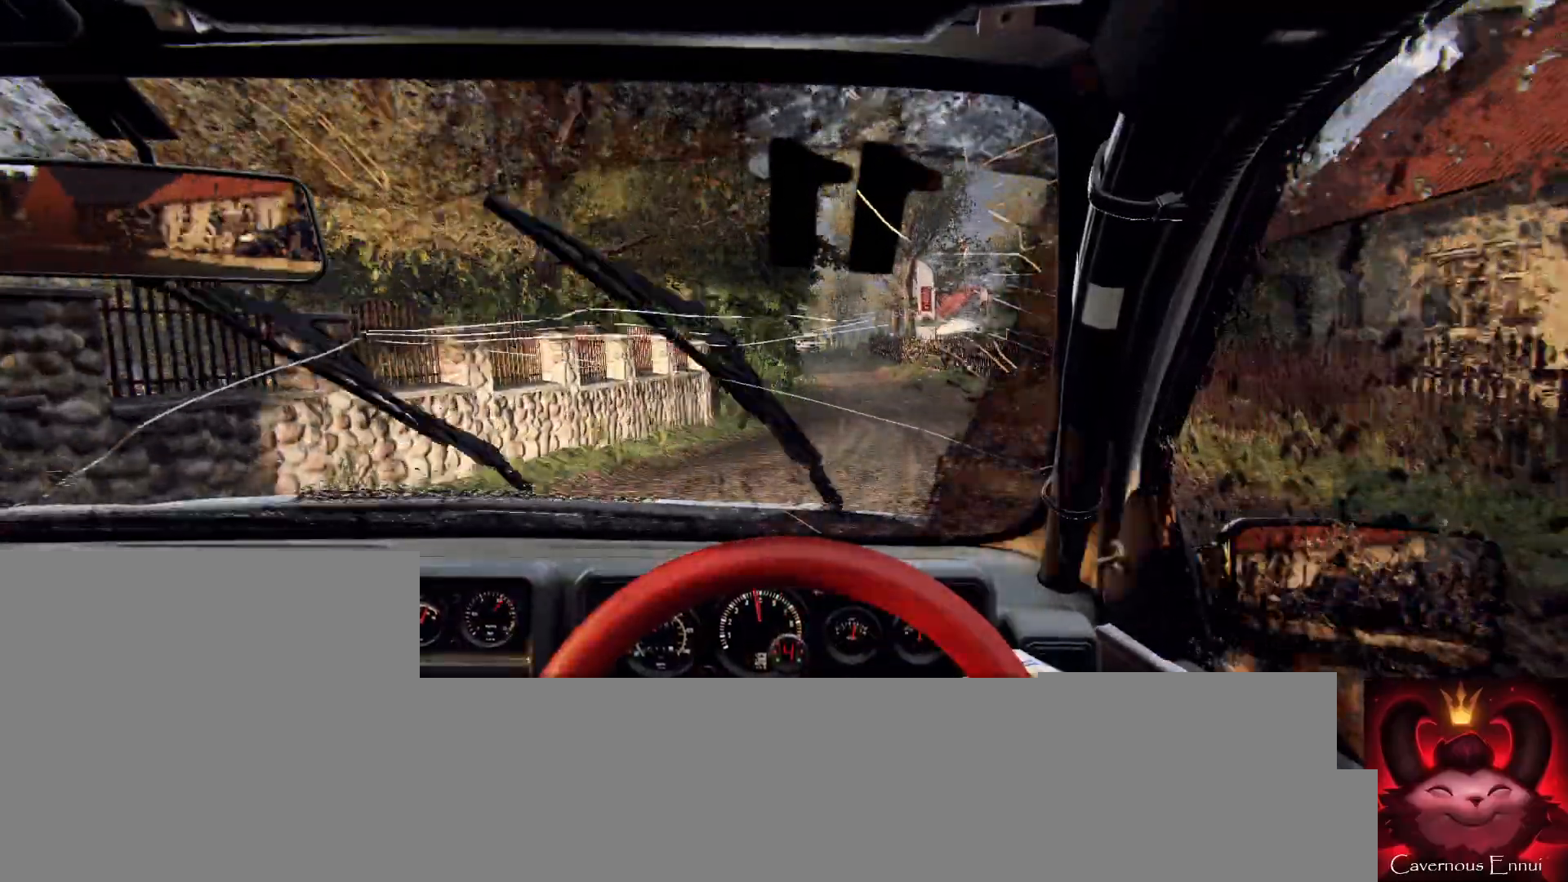
{"buttons": [], "left_stick": "center", "right_stick": "up", "events": [[67, "left_stick", "center"], [233, "left_stick", "left"], [367, "left_stick", "center"]]}
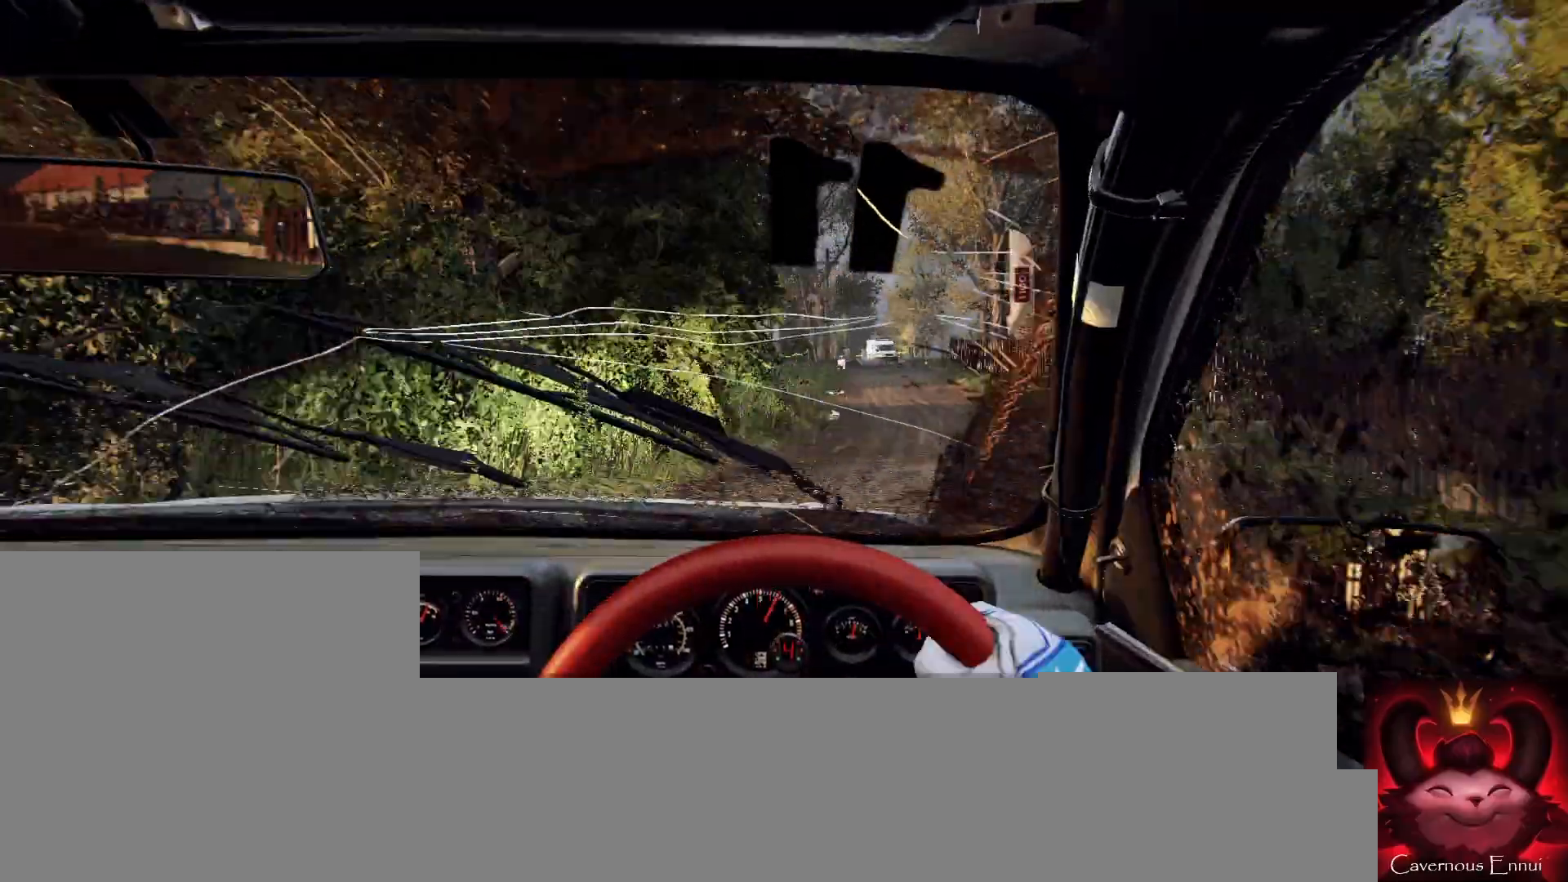
{"buttons": [], "left_stick": "down-left", "right_stick": "center", "events": [[167, "left_stick", "right"], [233, "left_stick", "left"], [233, "right_stick", "center"], [300, "L2", "down"], [300, "left_stick", "center"], [400, "L1", "down"], [400, "L2", "up"], [500, "L1", "up"], [500, "left_stick", "down-left"]]}
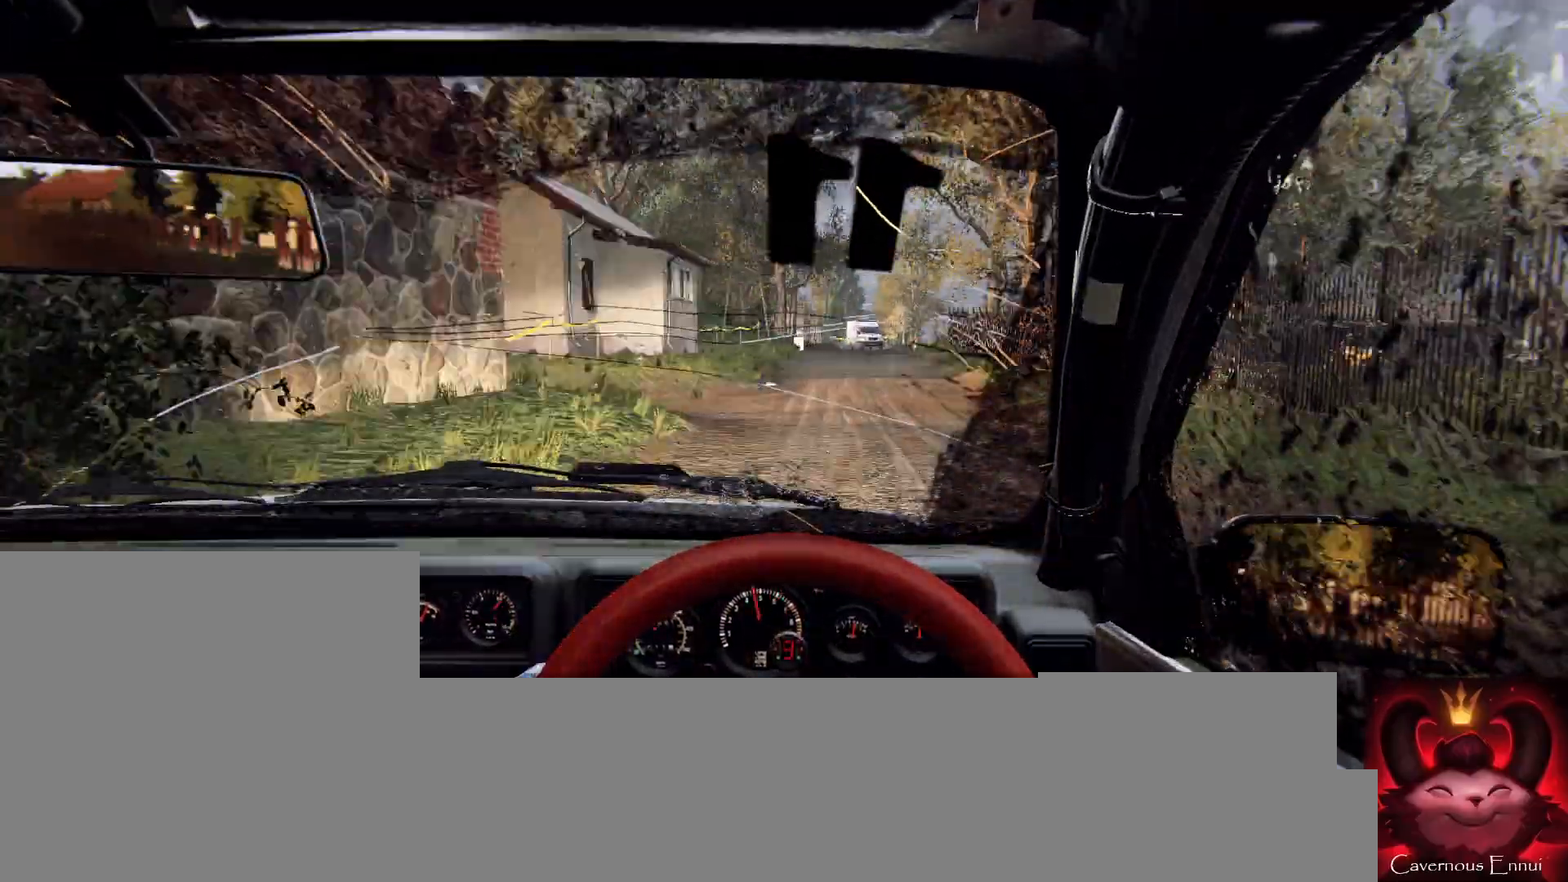
{"buttons": ["L2"], "left_stick": "right", "right_stick": "center", "events": [[100, "L2", "down"], [100, "left_stick", "center"], [233, "L1", "down"], [267, "L2", "up"], [300, "L1", "up"], [433, "L2", "down"], [433, "left_stick", "right"]]}
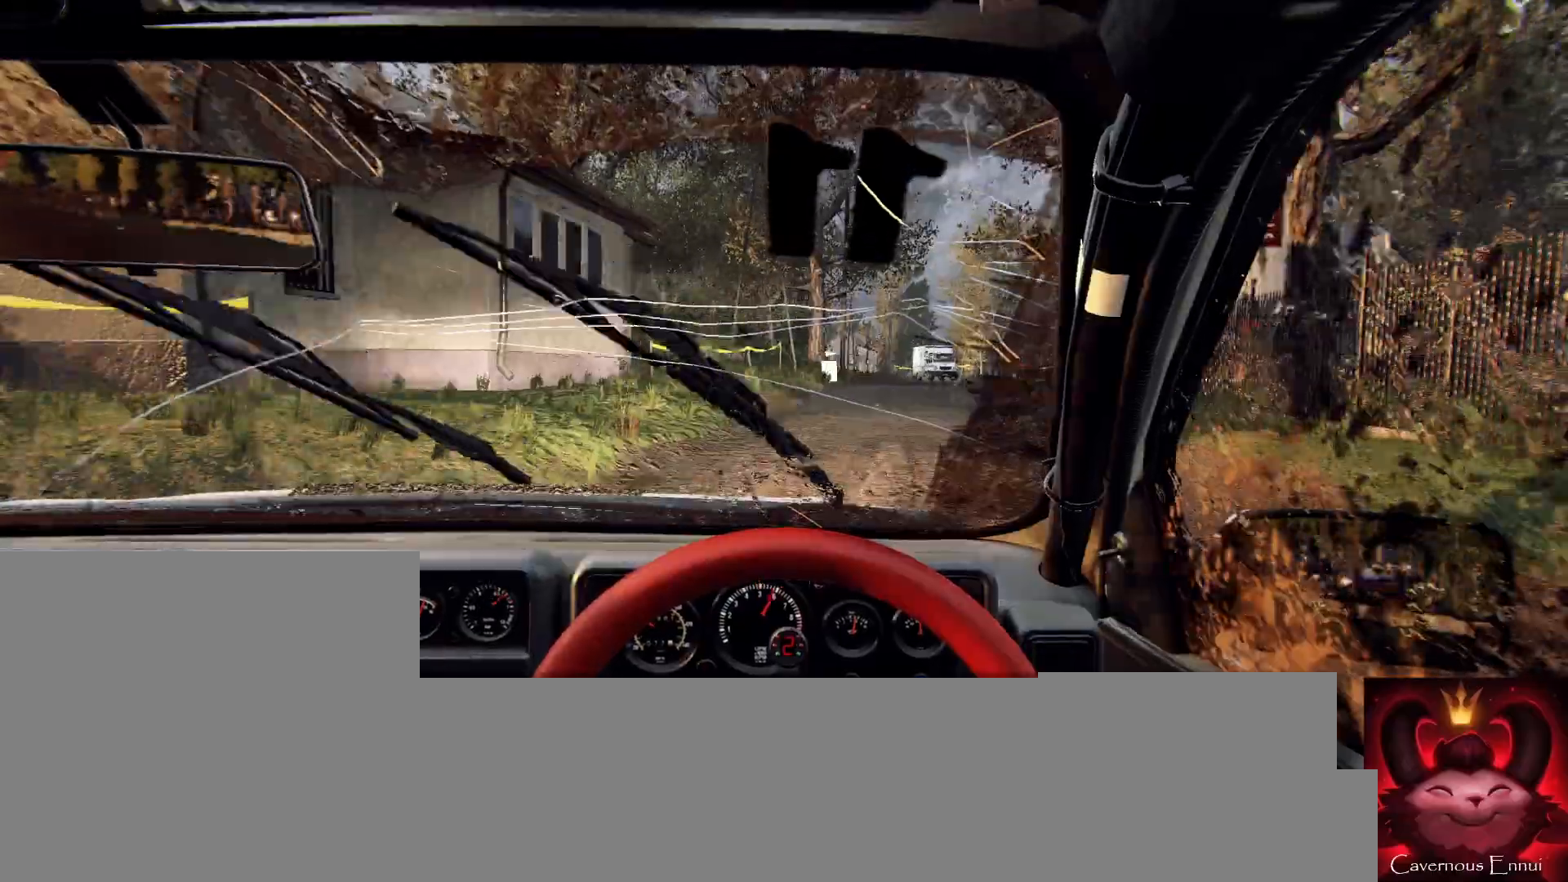
{"buttons": [], "left_stick": "center", "right_stick": "center", "events": [[500, "L2", "up"], [500, "left_stick", "center"]]}
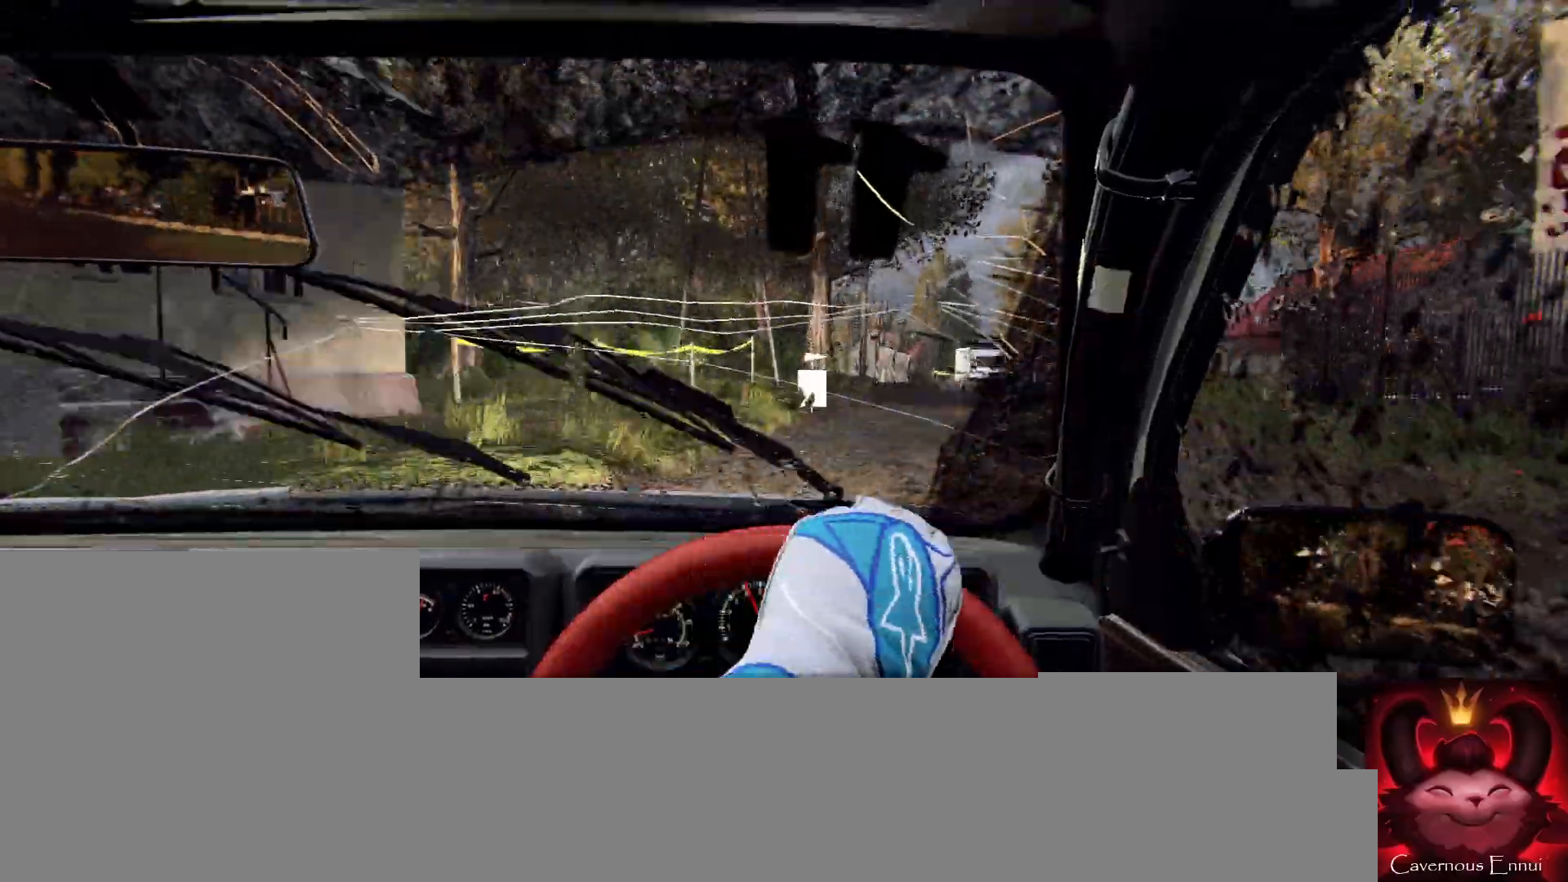
{"buttons": ["L2"], "left_stick": "right", "right_stick": "center", "events": [[100, "L2", "down"], [100, "left_stick", "right"], [133, "right_stick", "up"], [200, "right_stick", "center"], [267, "L2", "up"], [367, "L2", "down"]]}
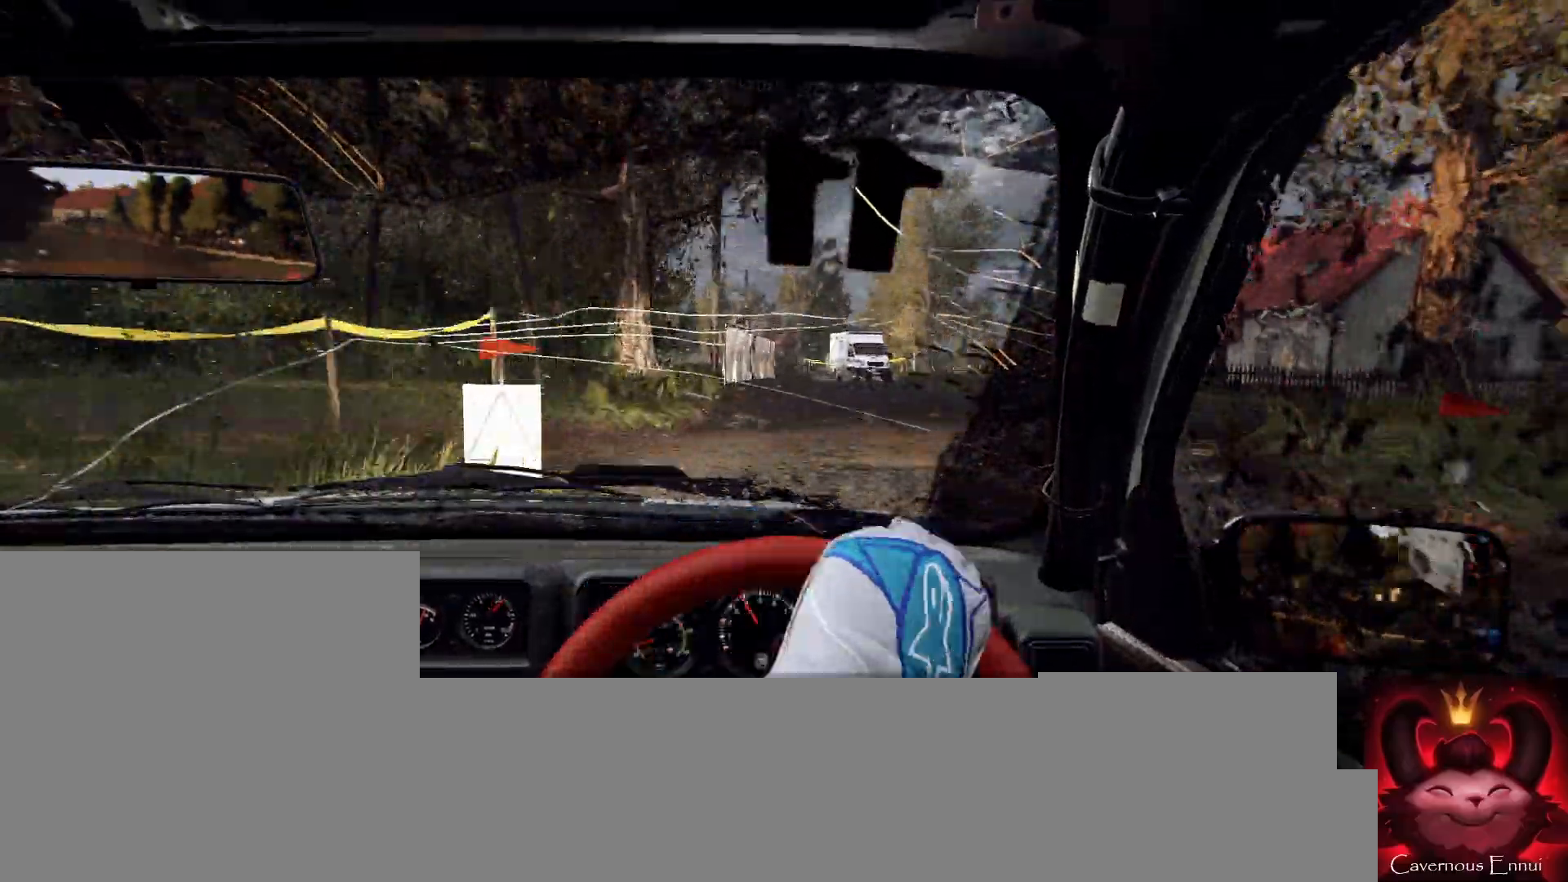
{"buttons": [], "left_stick": "right", "right_stick": "up", "events": [[167, "L2", "up"], [167, "right_stick", "up"], [267, "right_stick", "center"], [433, "right_stick", "up"]]}
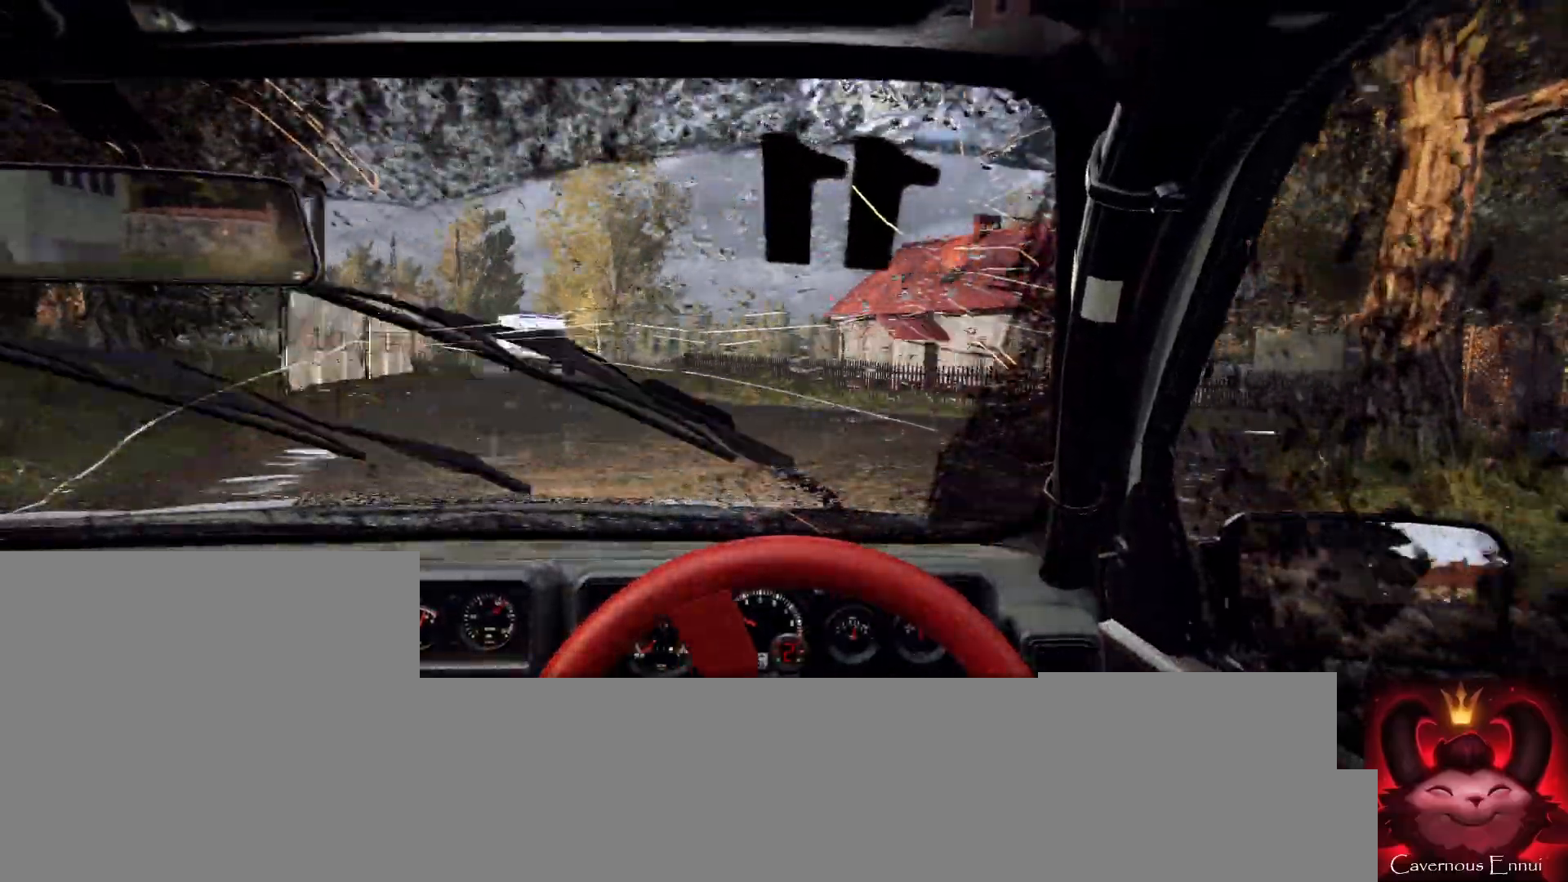
{"buttons": [], "left_stick": "center", "right_stick": "up", "events": [[267, "left_stick", "center"], [267, "right_stick", "center"], [433, "right_stick", "up"]]}
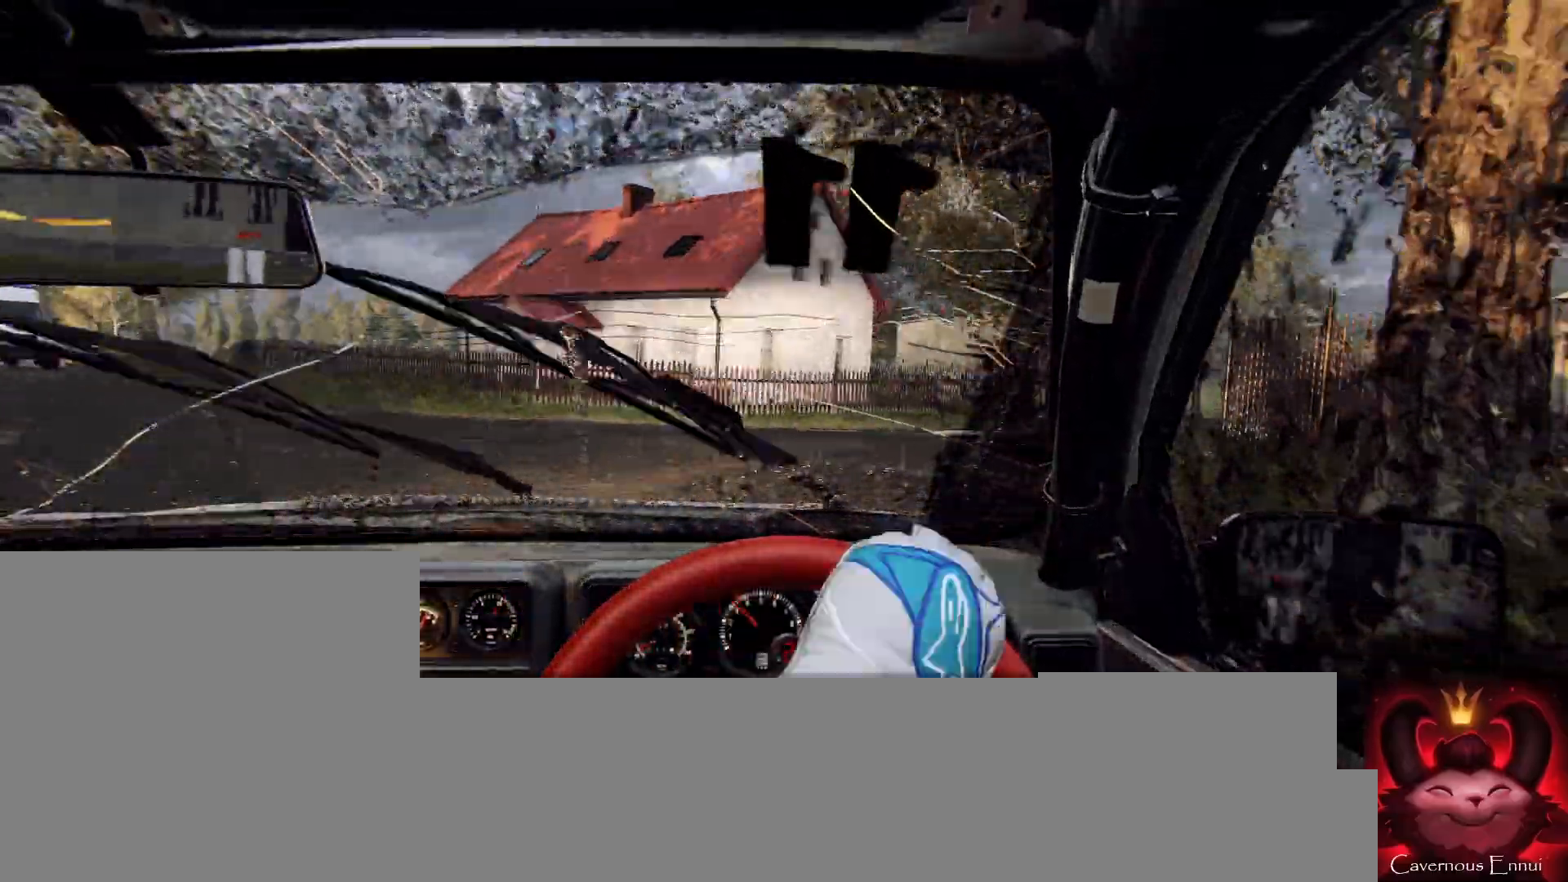
{"buttons": [], "left_stick": "right", "right_stick": "center", "events": [[100, "left_stick", "right"], [500, "right_stick", "center"]]}
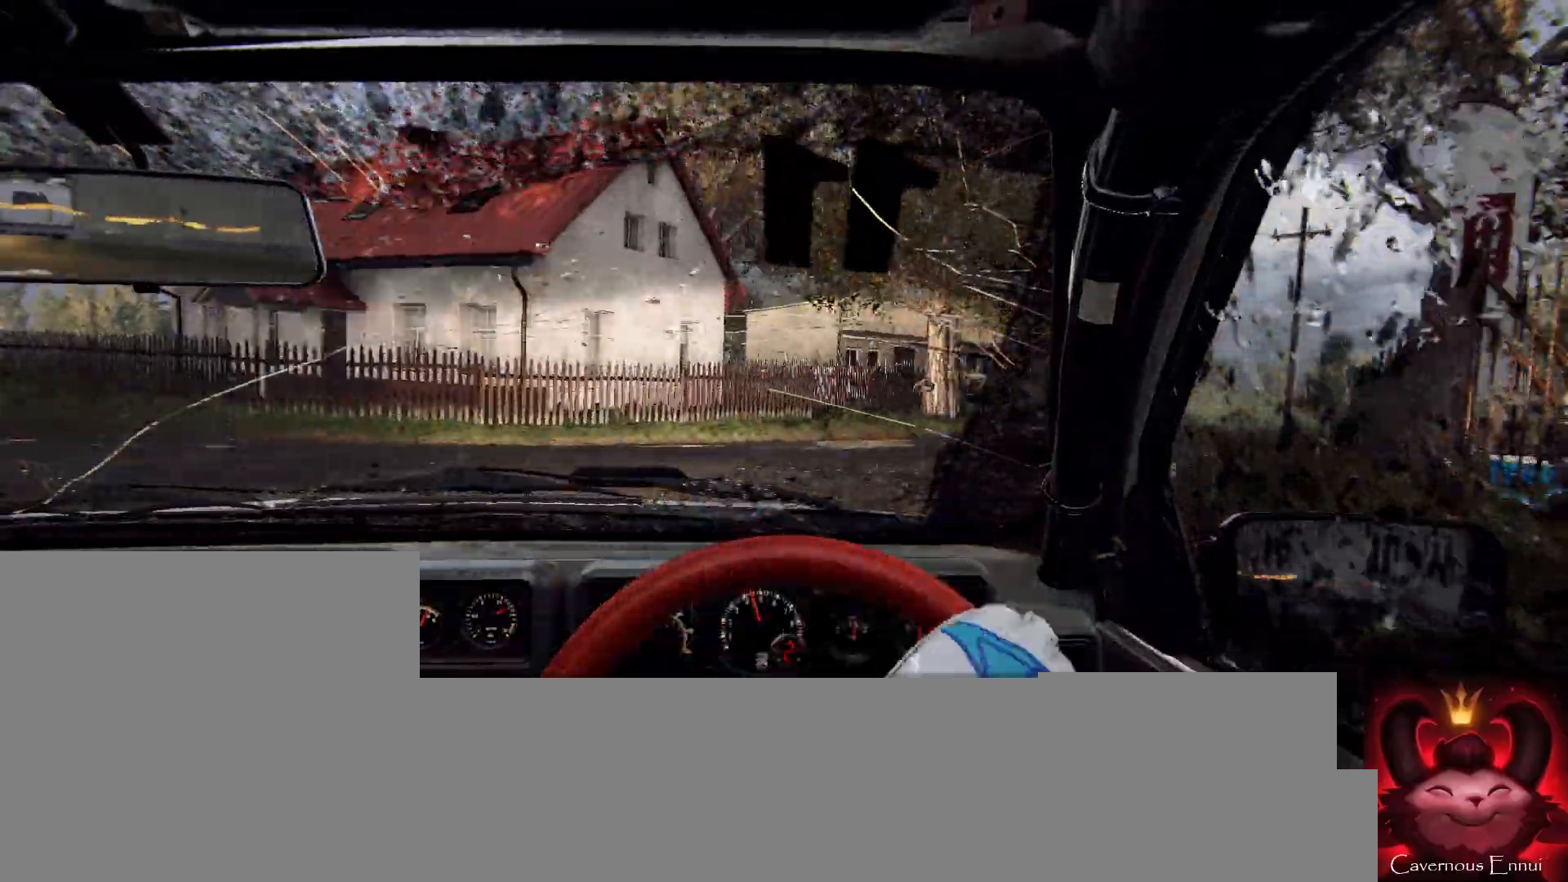
{"buttons": [], "left_stick": "down-left", "right_stick": "center", "events": [[100, "left_stick", "center"], [267, "right_stick", "up"], [400, "right_stick", "center"], [500, "left_stick", "down-left"]]}
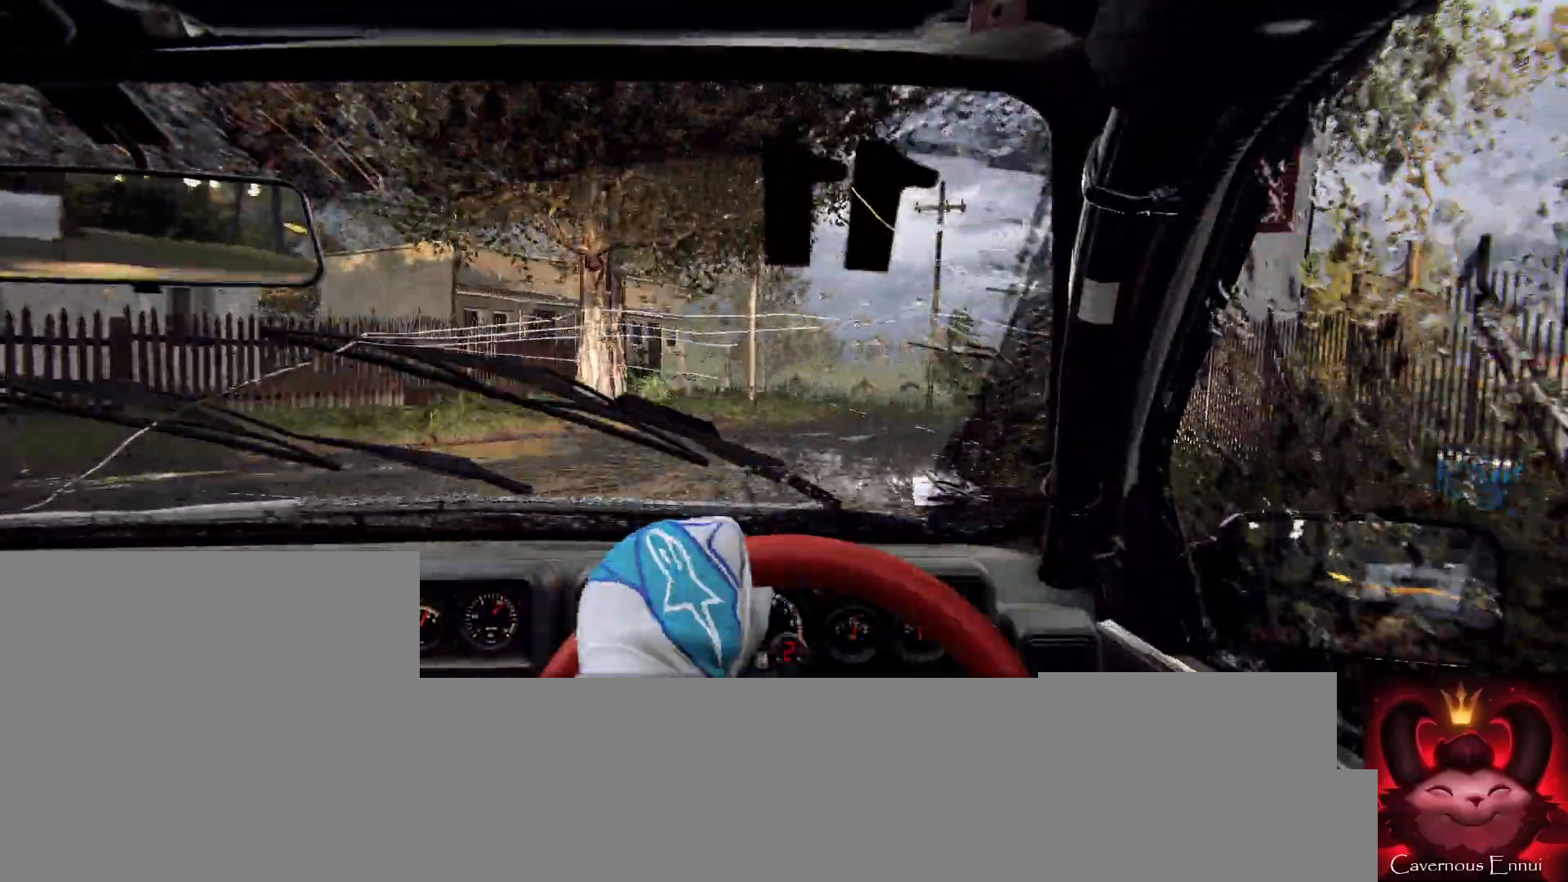
{"buttons": [], "left_stick": "right", "right_stick": "center", "events": [[33, "right_stick", "up"], [133, "left_stick", "center"], [300, "left_stick", "right"], [367, "right_stick", "center"]]}